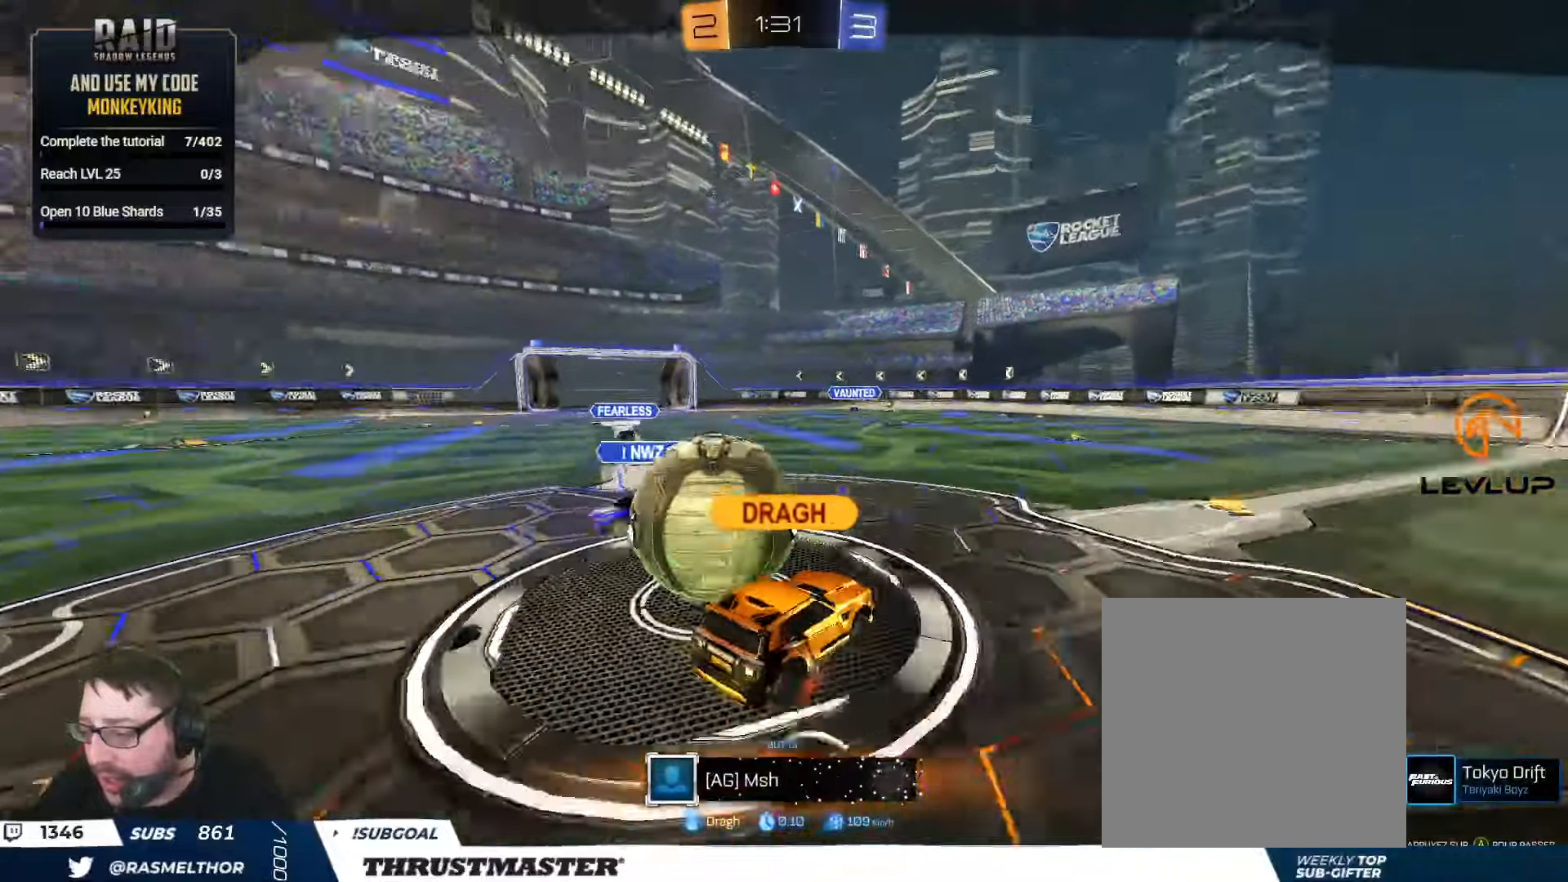
Gameplay with a controller (Xbox layout); each line is a JSON object with the inputs held at the frame after it. "events" lists button and stick changes between this image and that frame as [ms after this image, input, new state], when the widget could be followed in between.
{"buttons": [], "left_stick": "center", "right_stick": "center", "events": [[83, "R2", "up"]]}
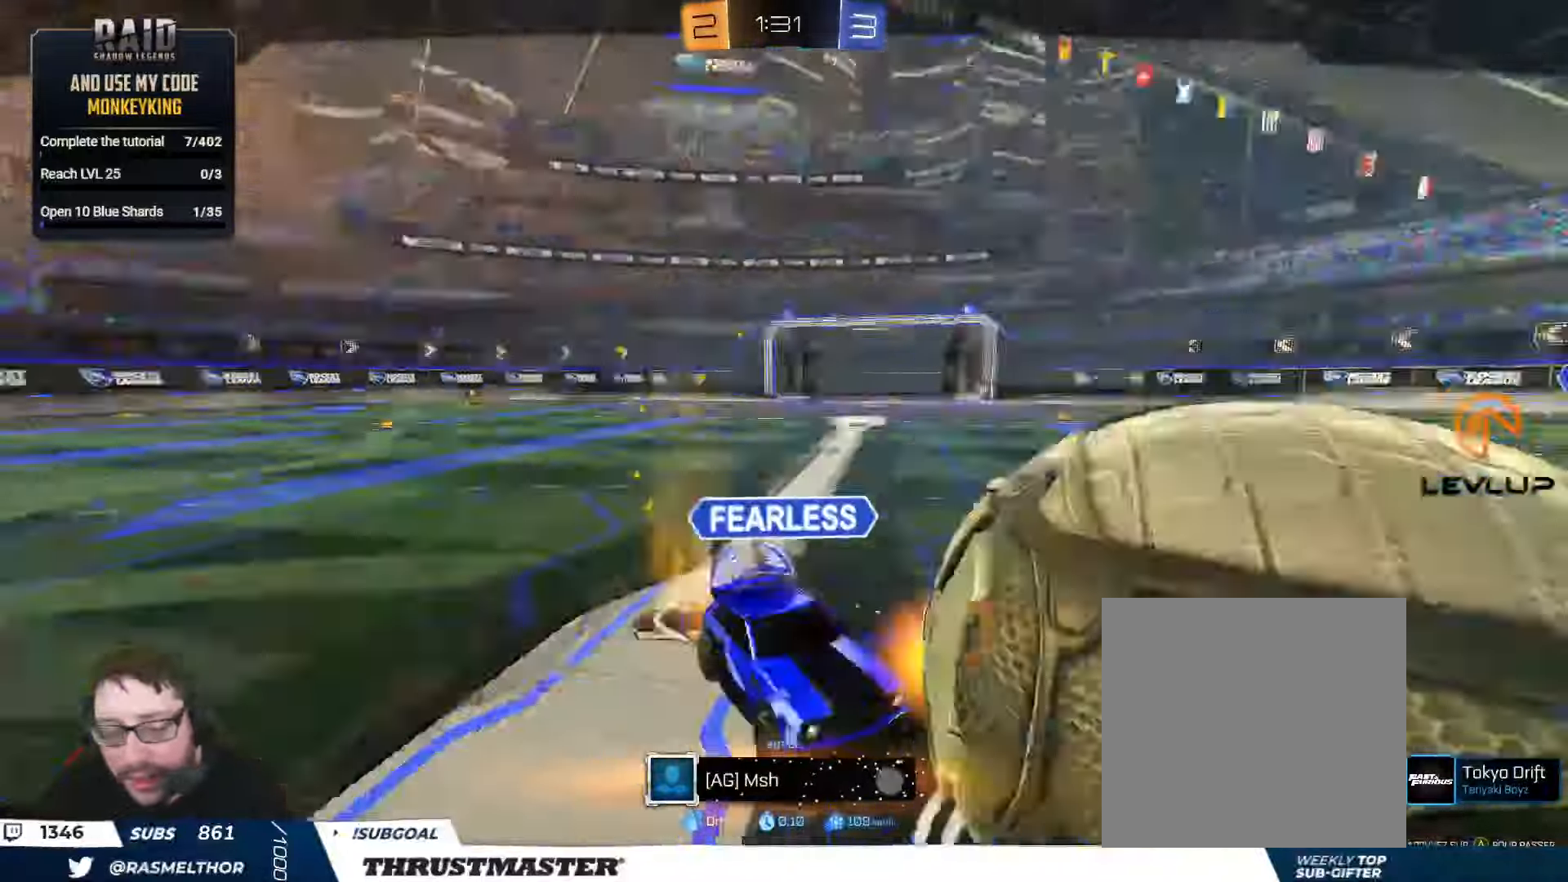
{"buttons": [], "left_stick": "center", "right_stick": "center", "events": [[433, "A", "down"], [500, "A", "up"]]}
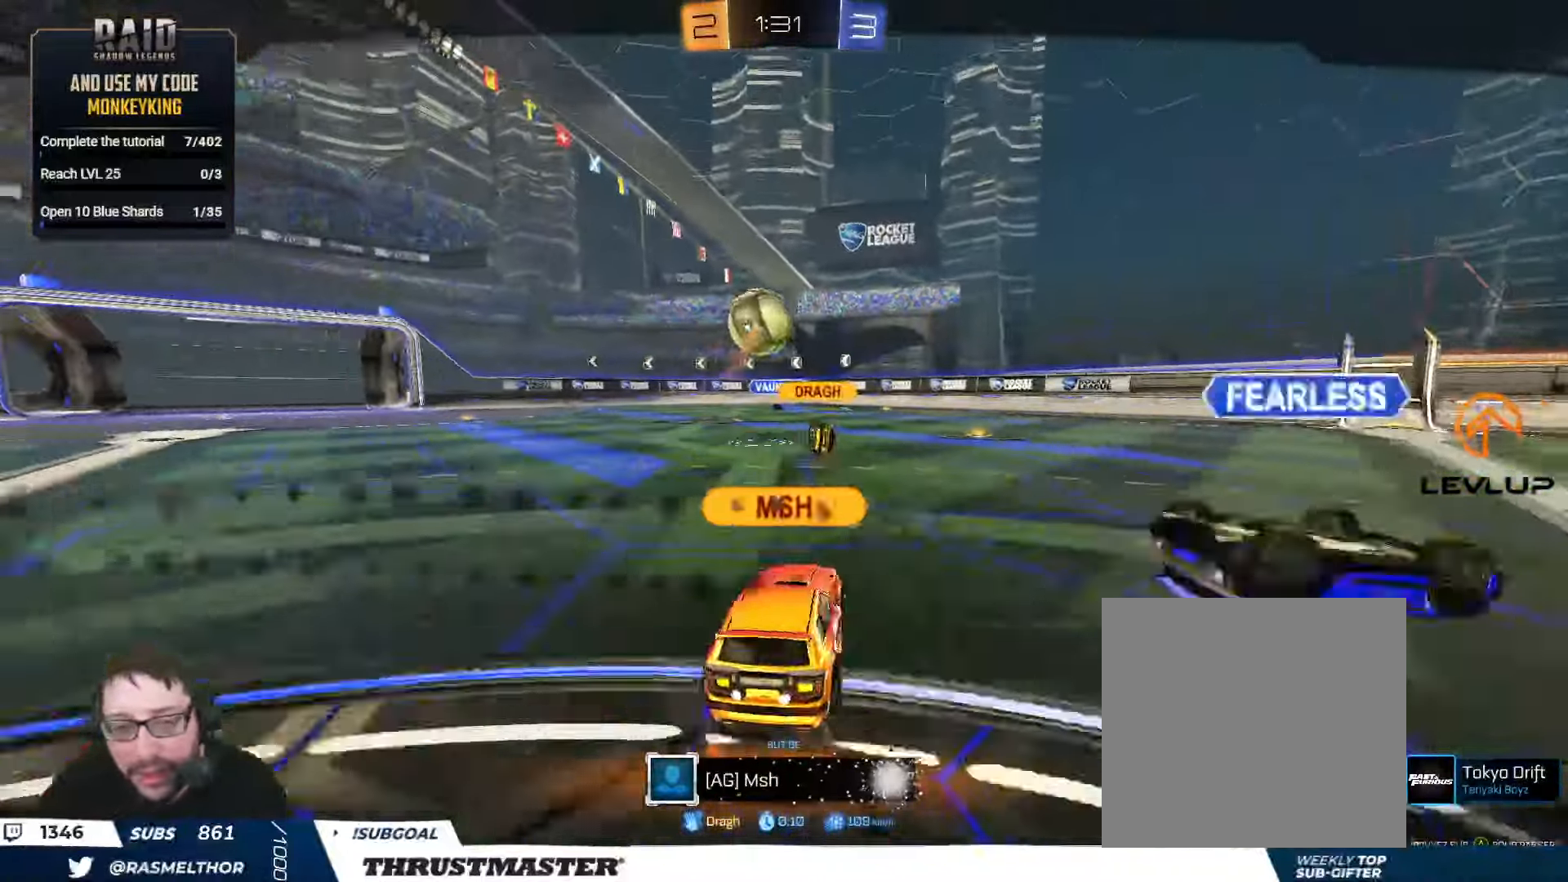
{"buttons": ["R2"], "left_stick": "center", "right_stick": "center", "events": [[100, "R2", "down"]]}
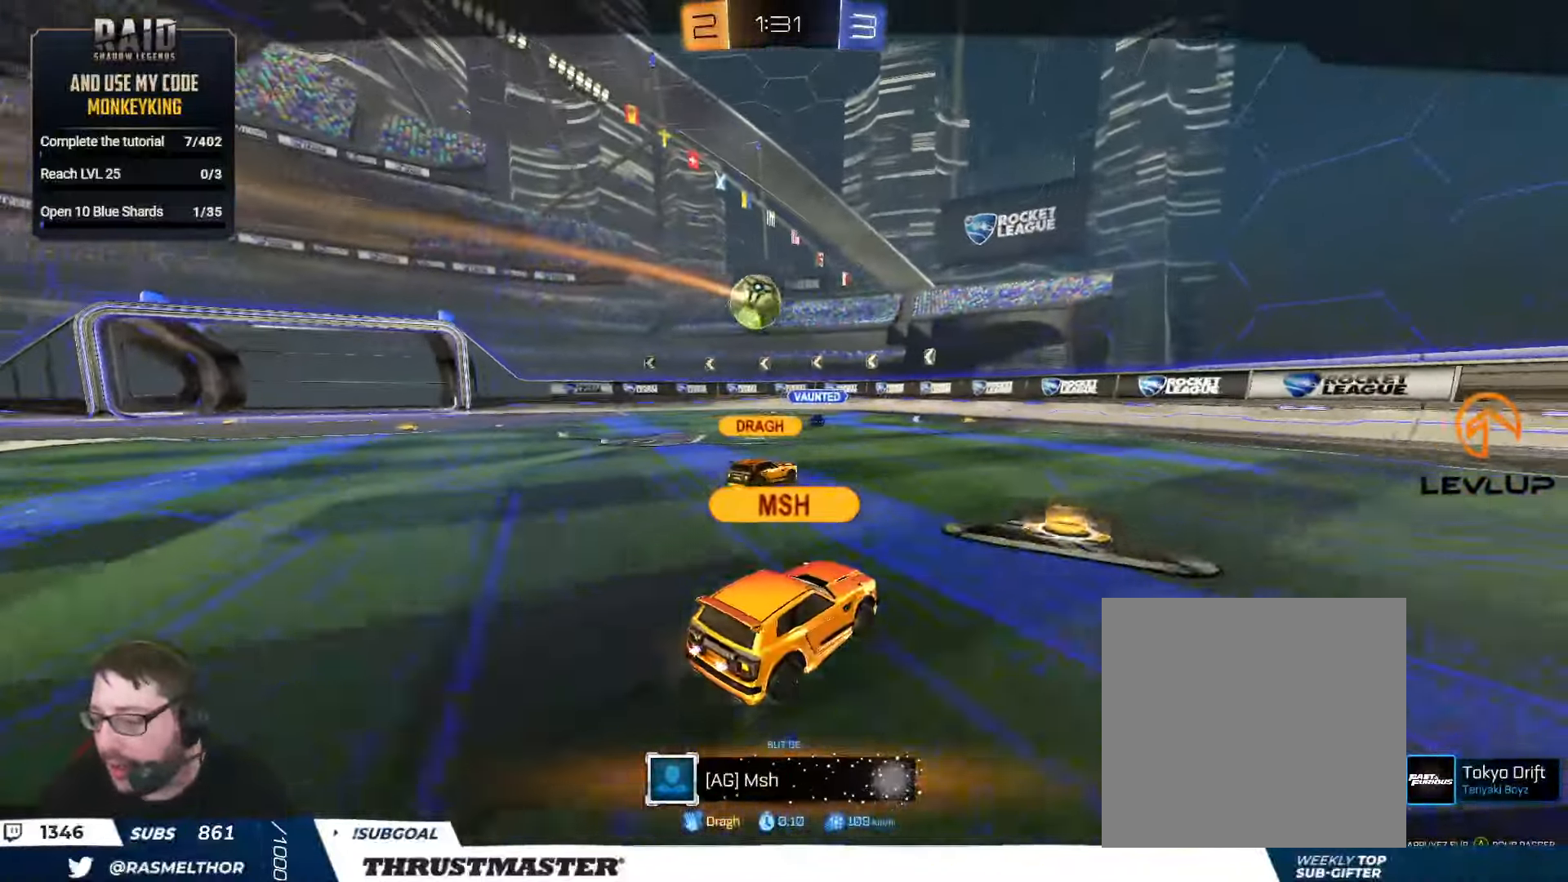
{"buttons": ["R2"], "left_stick": "center", "right_stick": "center", "events": []}
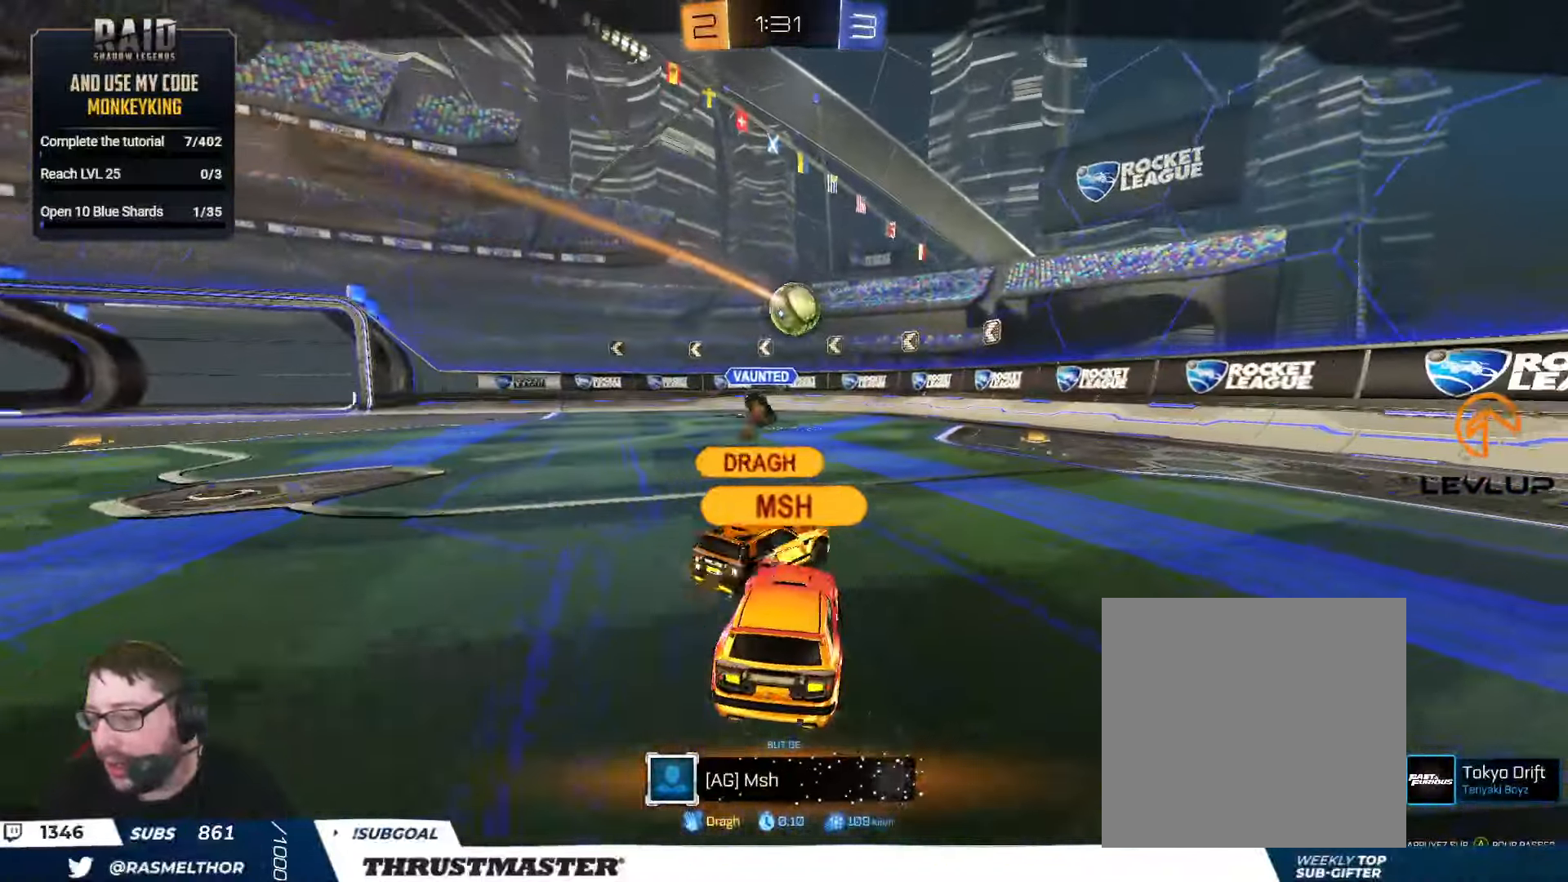
{"buttons": ["R2"], "left_stick": "center", "right_stick": "center", "events": []}
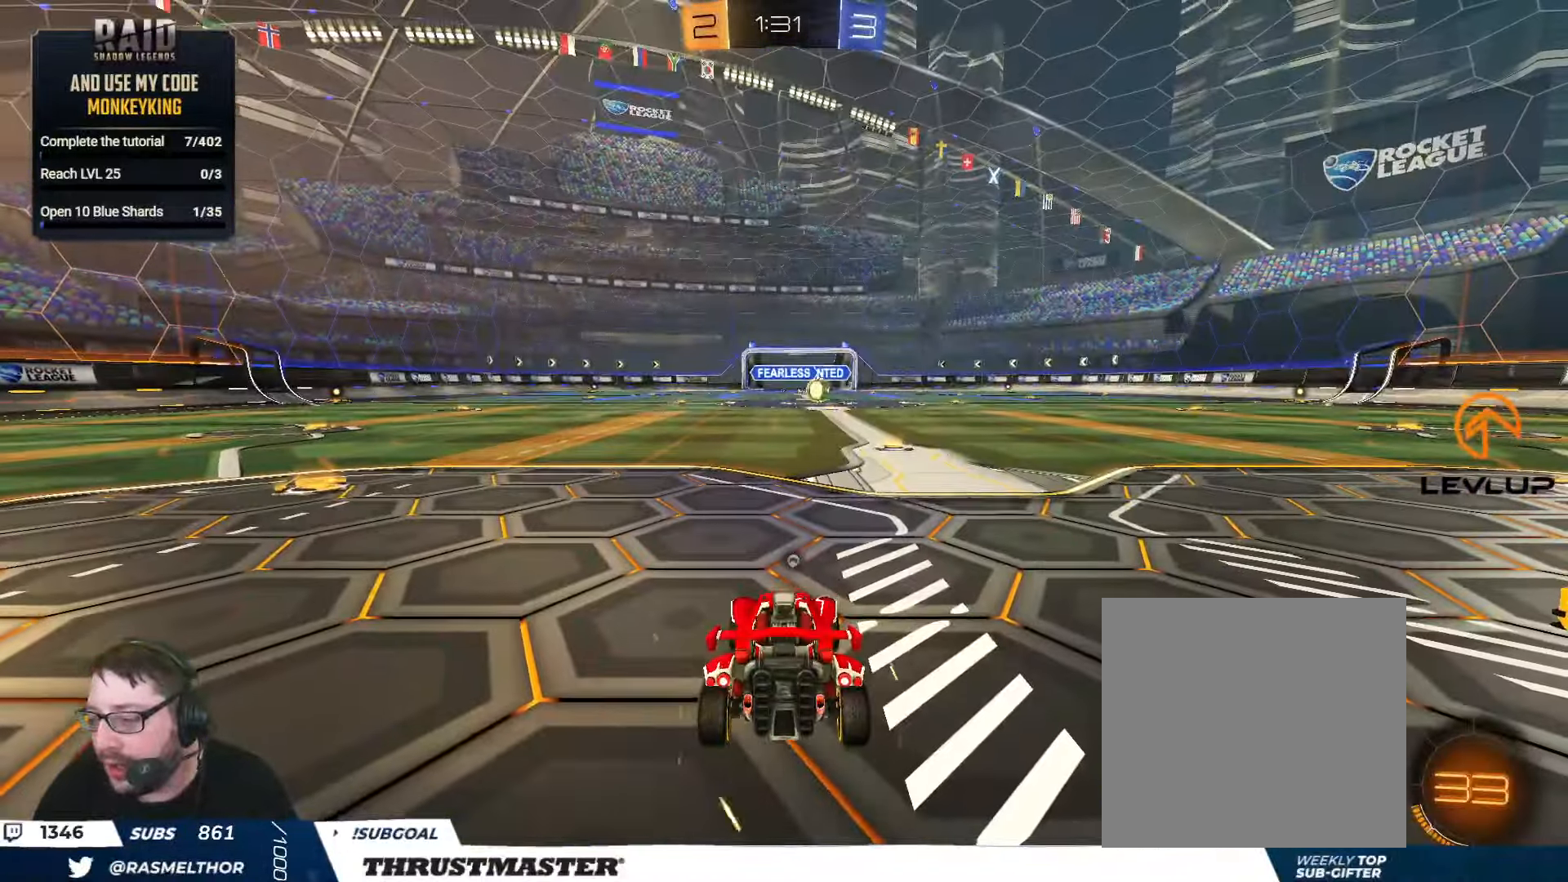
{"buttons": ["R2"], "left_stick": "center", "right_stick": "right", "events": [[500, "right_stick", "right"]]}
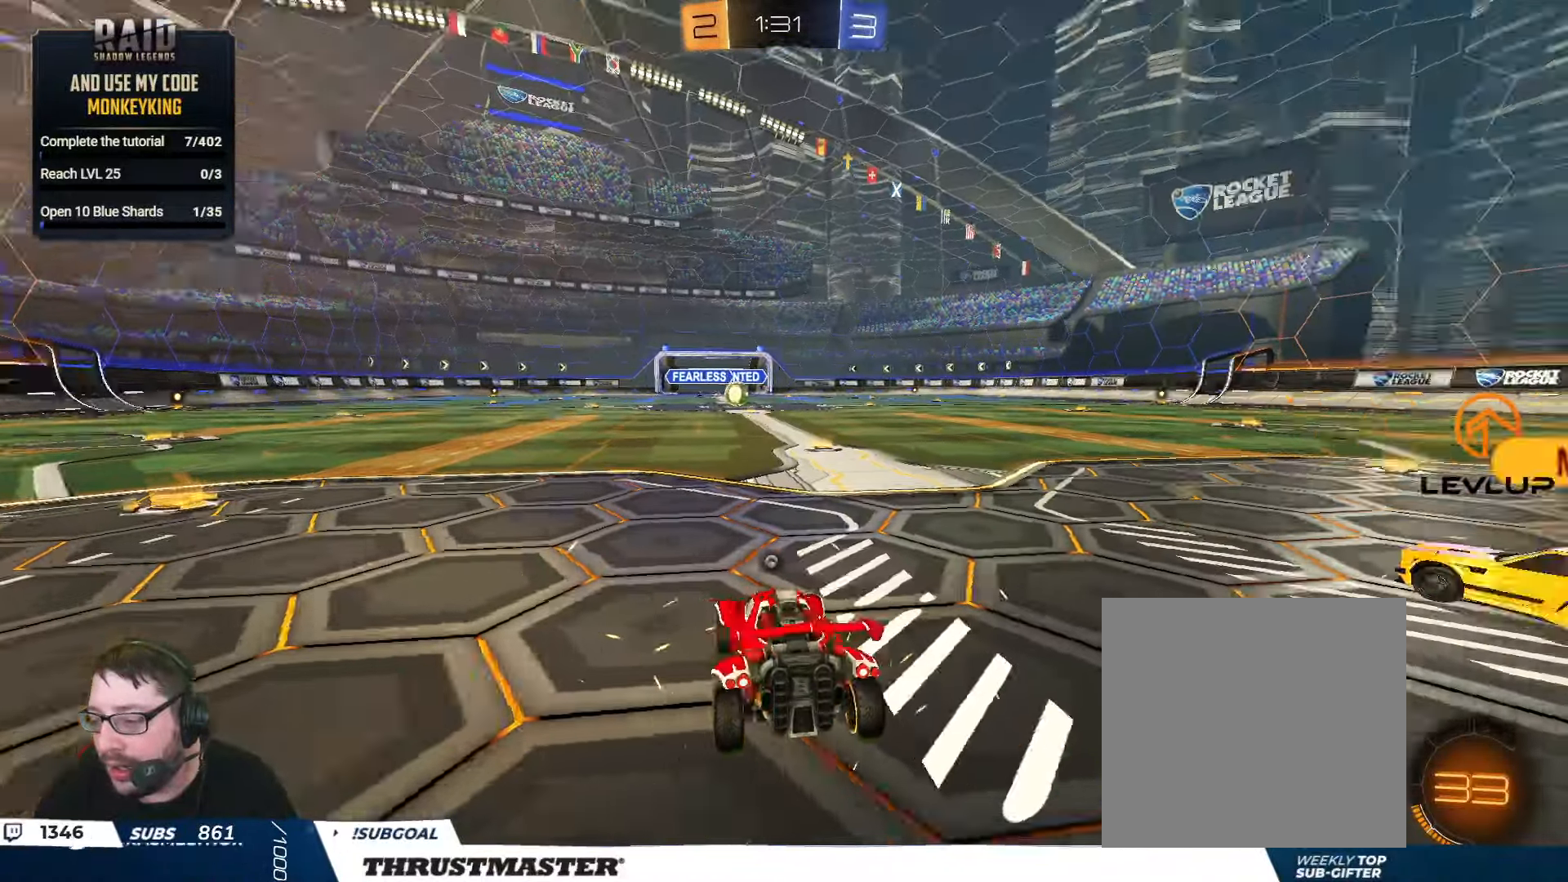
{"buttons": ["R2"], "left_stick": "center", "right_stick": "center", "events": [[100, "right_stick", "center"]]}
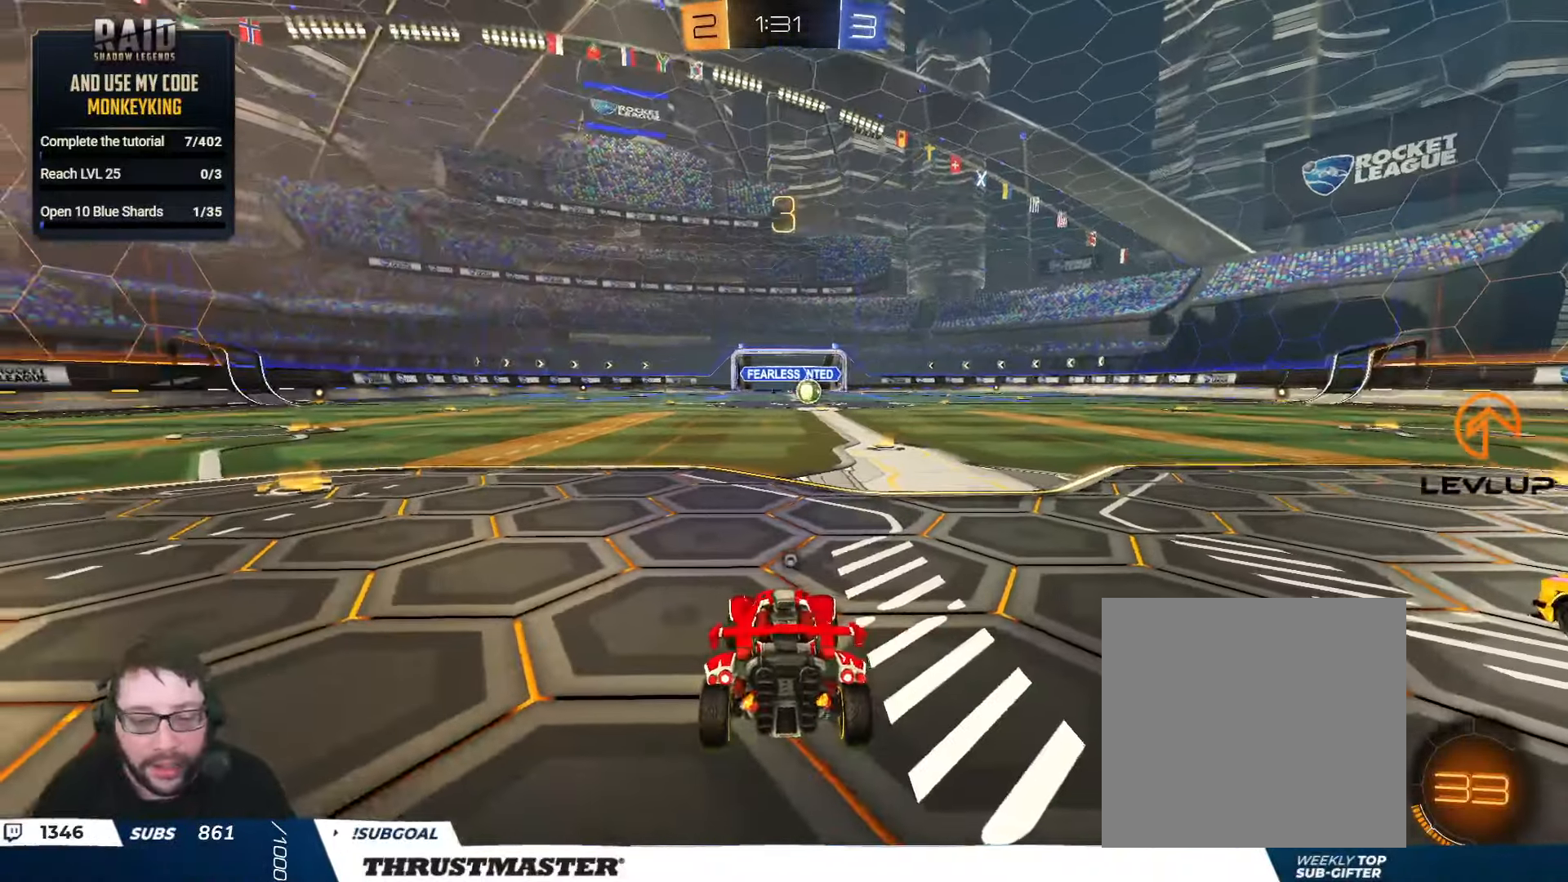
{"buttons": ["R2"], "left_stick": "center", "right_stick": "center", "events": [[233, "B", "down"], [233, "Y", "down"], [333, "B", "up"], [350, "Y", "up"]]}
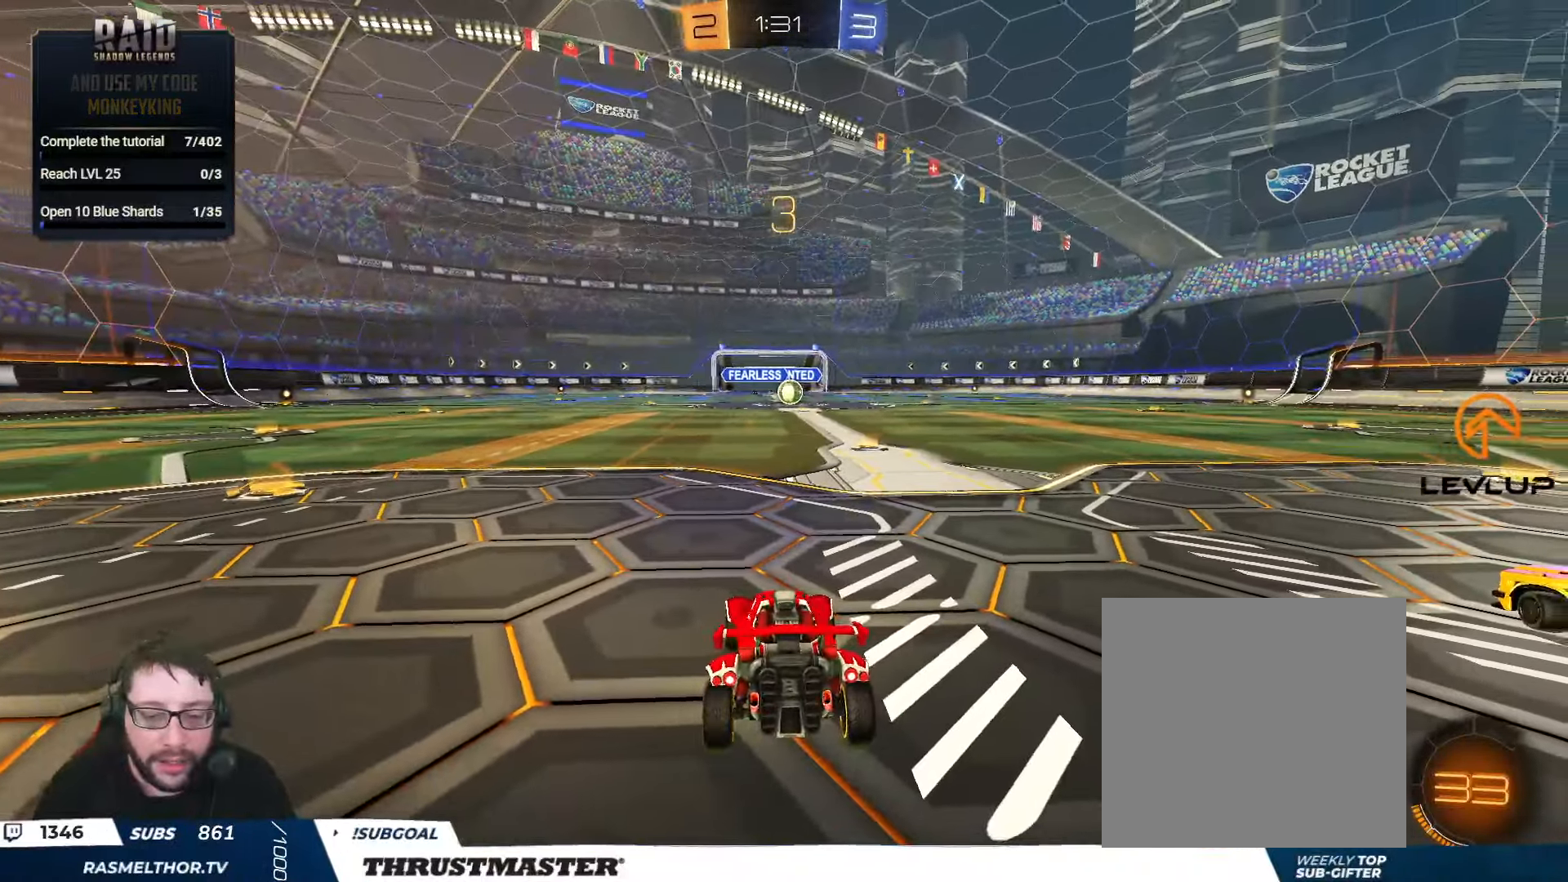
{"buttons": ["R2"], "left_stick": "center", "right_stick": "center", "events": [[33, "right_stick", "right"], [366, "right_stick", "center"]]}
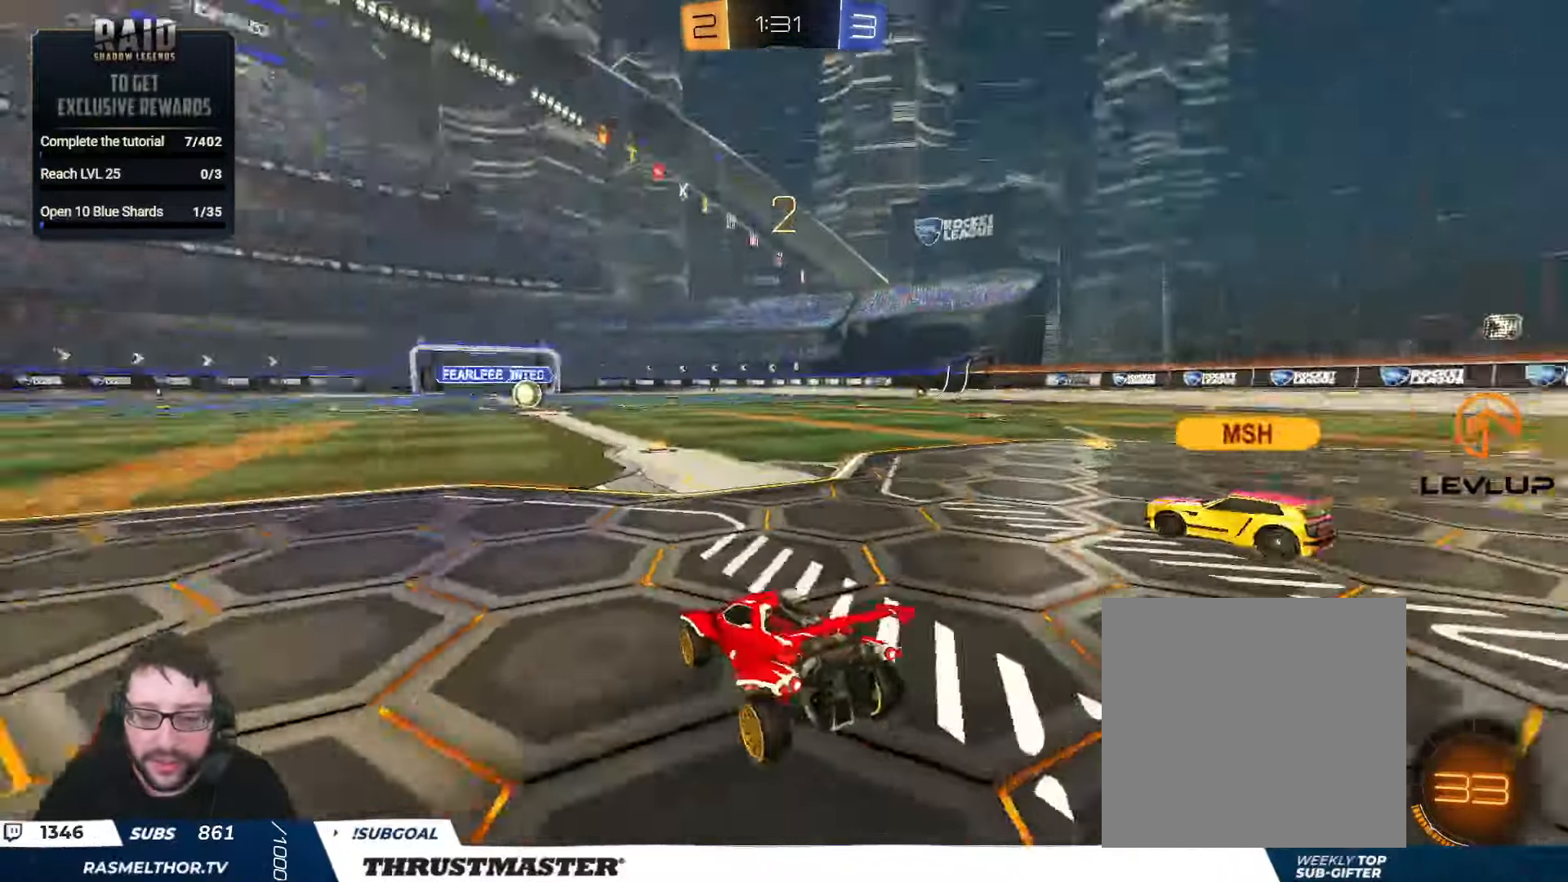
{"buttons": ["R2"], "left_stick": "center", "right_stick": "center", "events": []}
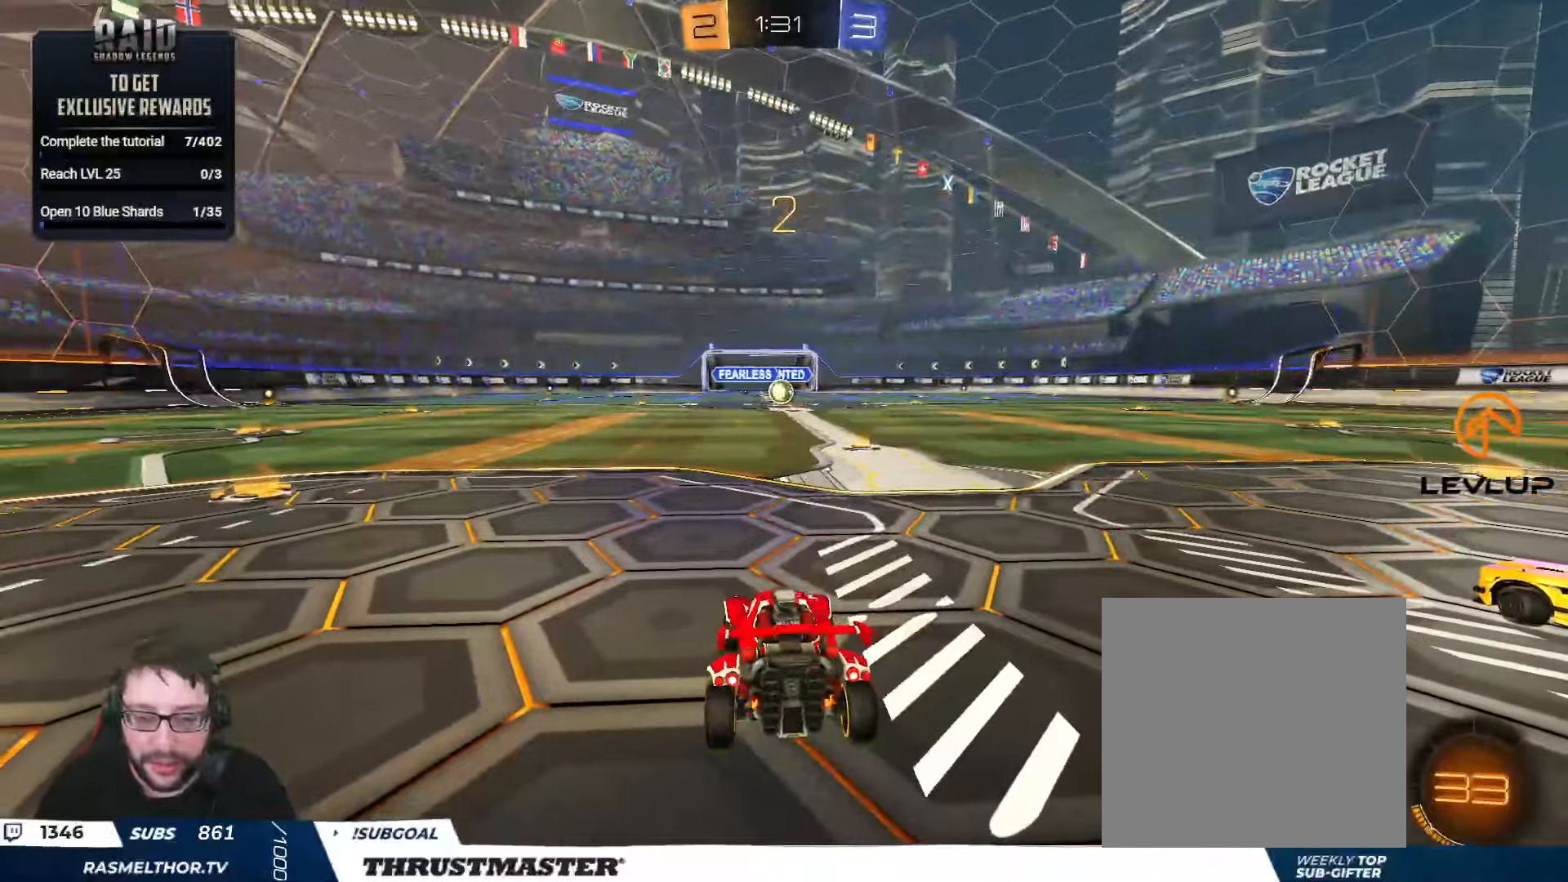
{"buttons": ["B", "R2"], "left_stick": "center", "right_stick": "center", "events": [[17, "B", "down"]]}
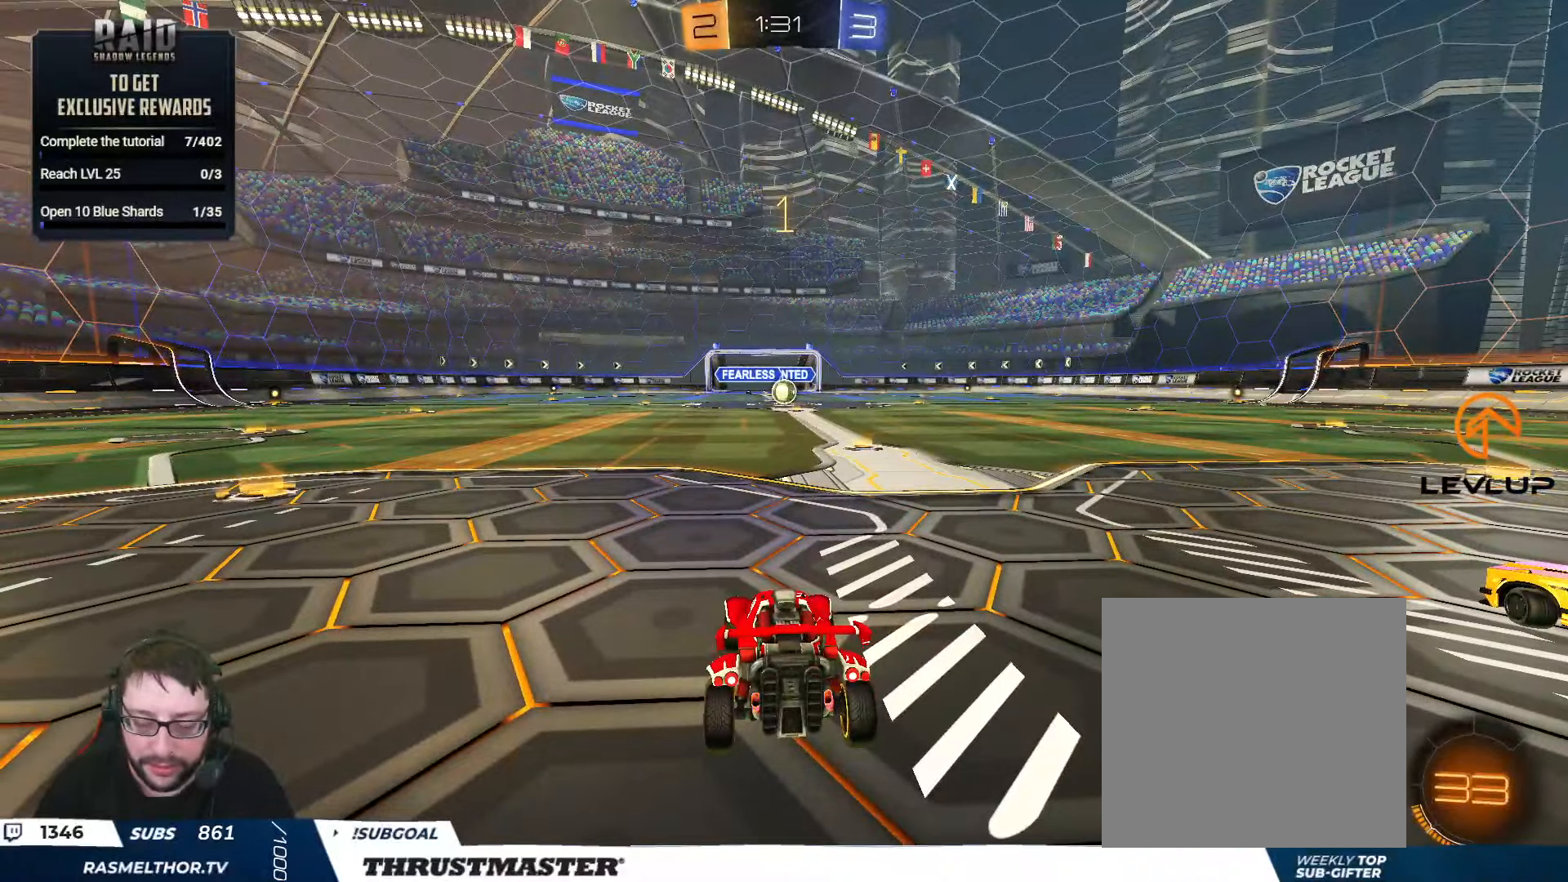
{"buttons": ["B", "R2"], "left_stick": "center", "right_stick": "center", "events": []}
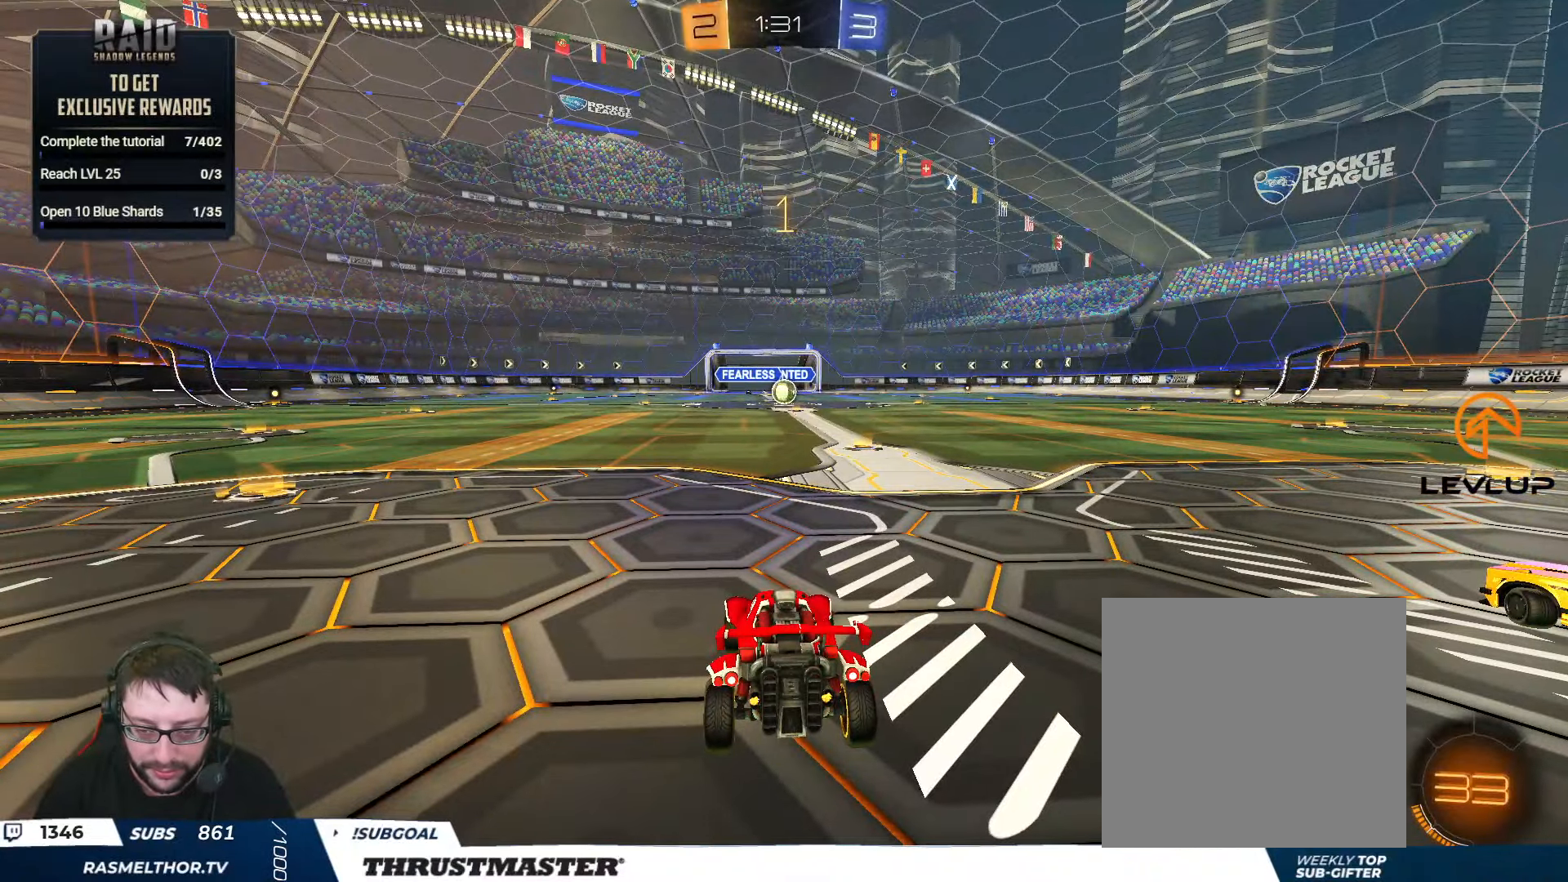
{"buttons": ["B", "R2"], "left_stick": "center", "right_stick": "center", "events": [[83, "left_stick", "up-right"], [250, "left_stick", "center"]]}
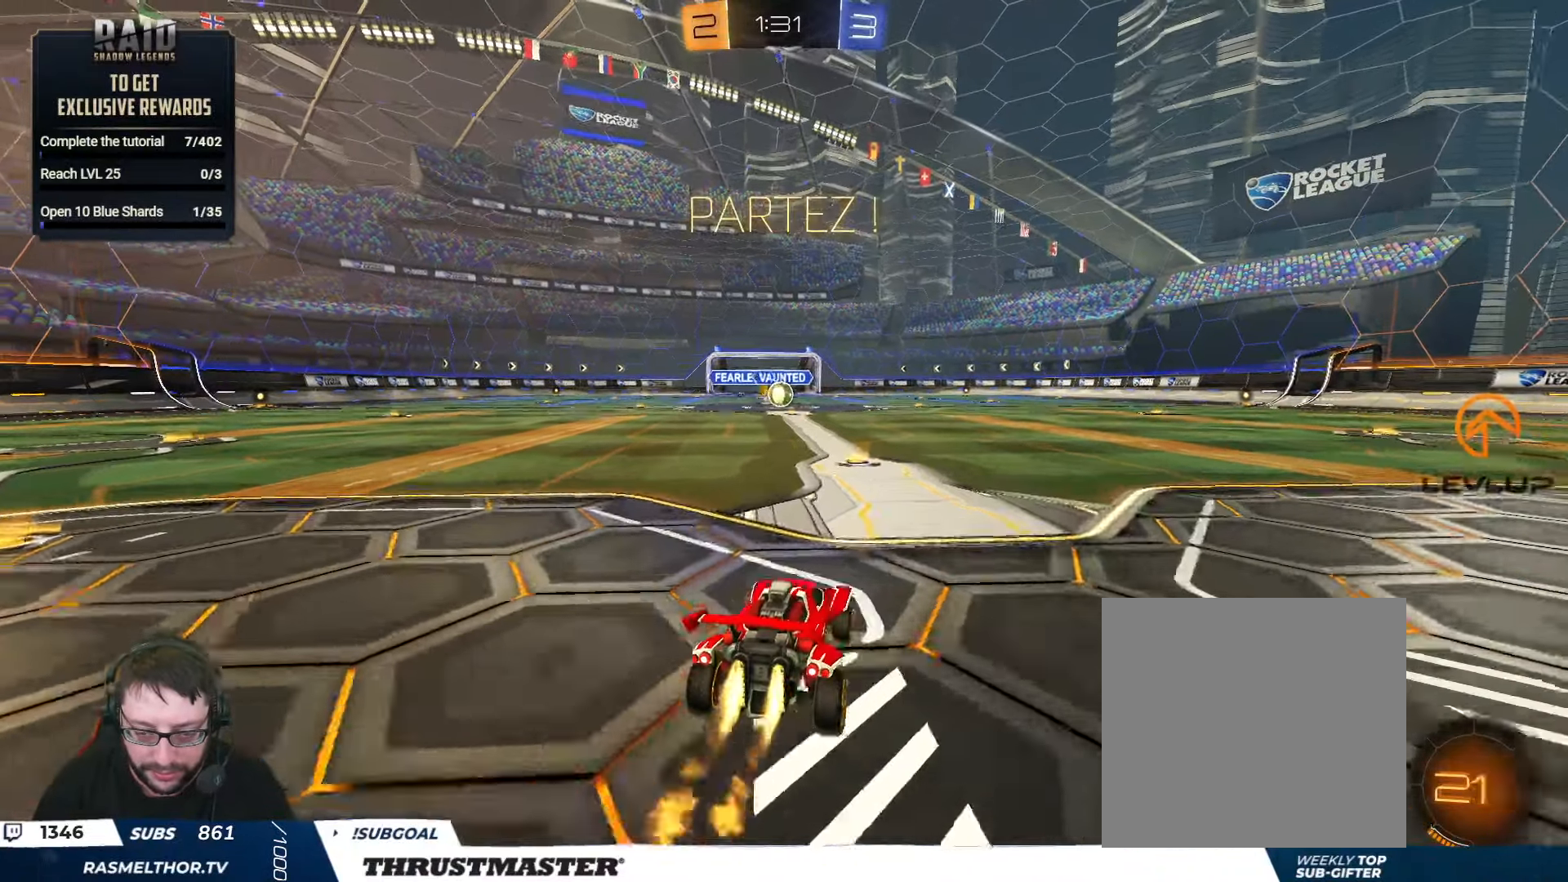
{"buttons": ["B", "L2", "R2"], "left_stick": "down-left", "right_stick": "center", "events": [[83, "A", "down"], [150, "L2", "down"], [150, "left_stick", "up-left"], [167, "A", "up"], [217, "A", "down"], [317, "A", "up"], [317, "left_stick", "down"], [333, "Y", "down"], [450, "left_stick", "down-left"], [500, "Y", "up"]]}
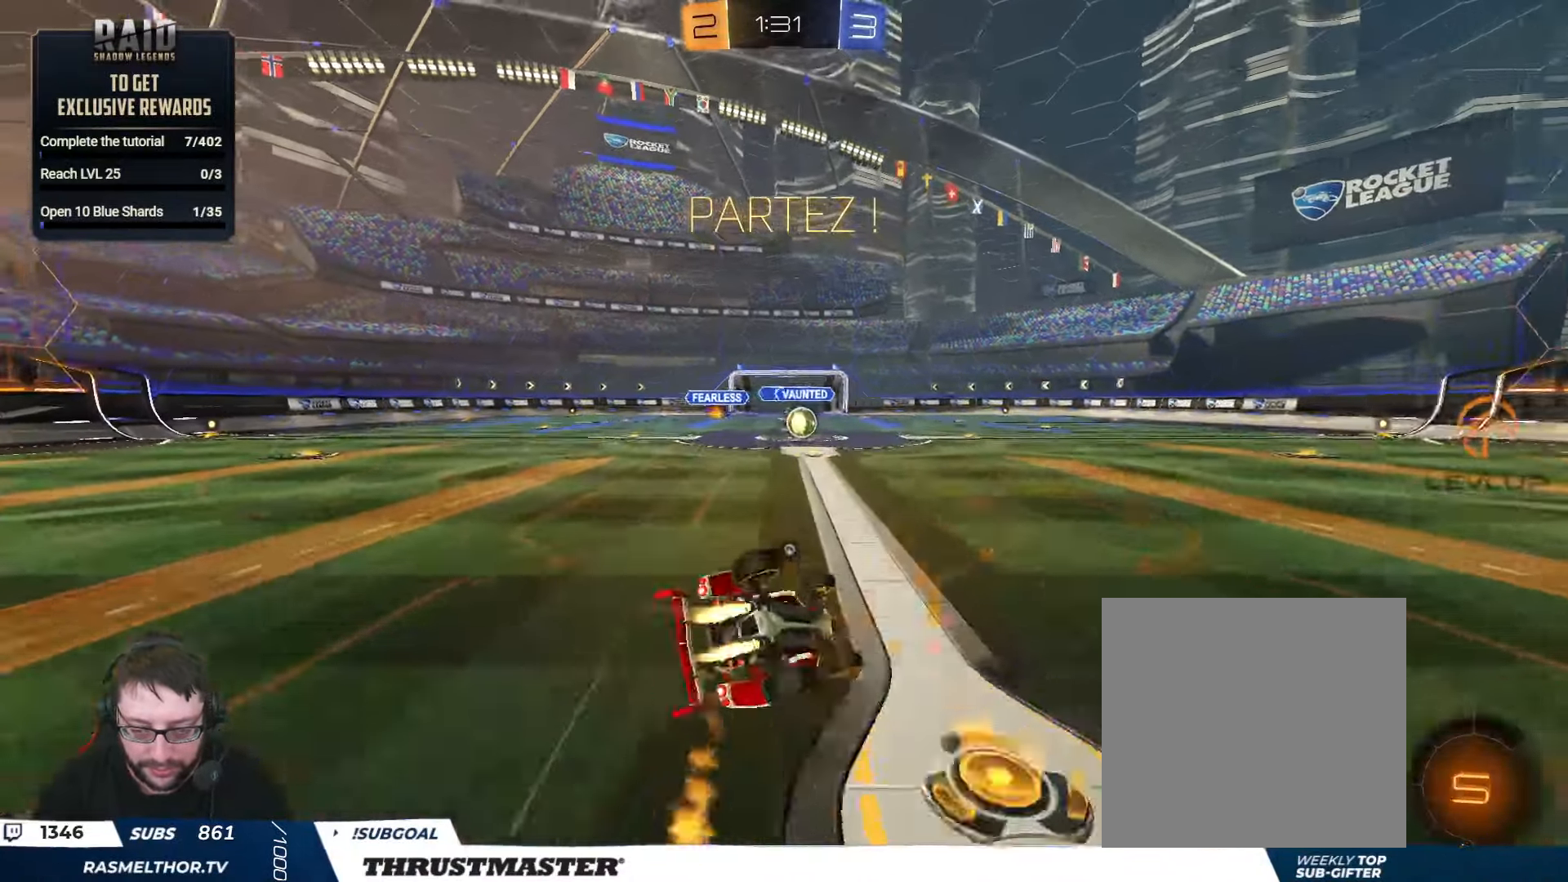
{"buttons": ["R2"], "left_stick": "down-left", "right_stick": "center", "events": [[200, "Y", "down"], [317, "B", "up"], [333, "Y", "up"], [500, "L2", "up"]]}
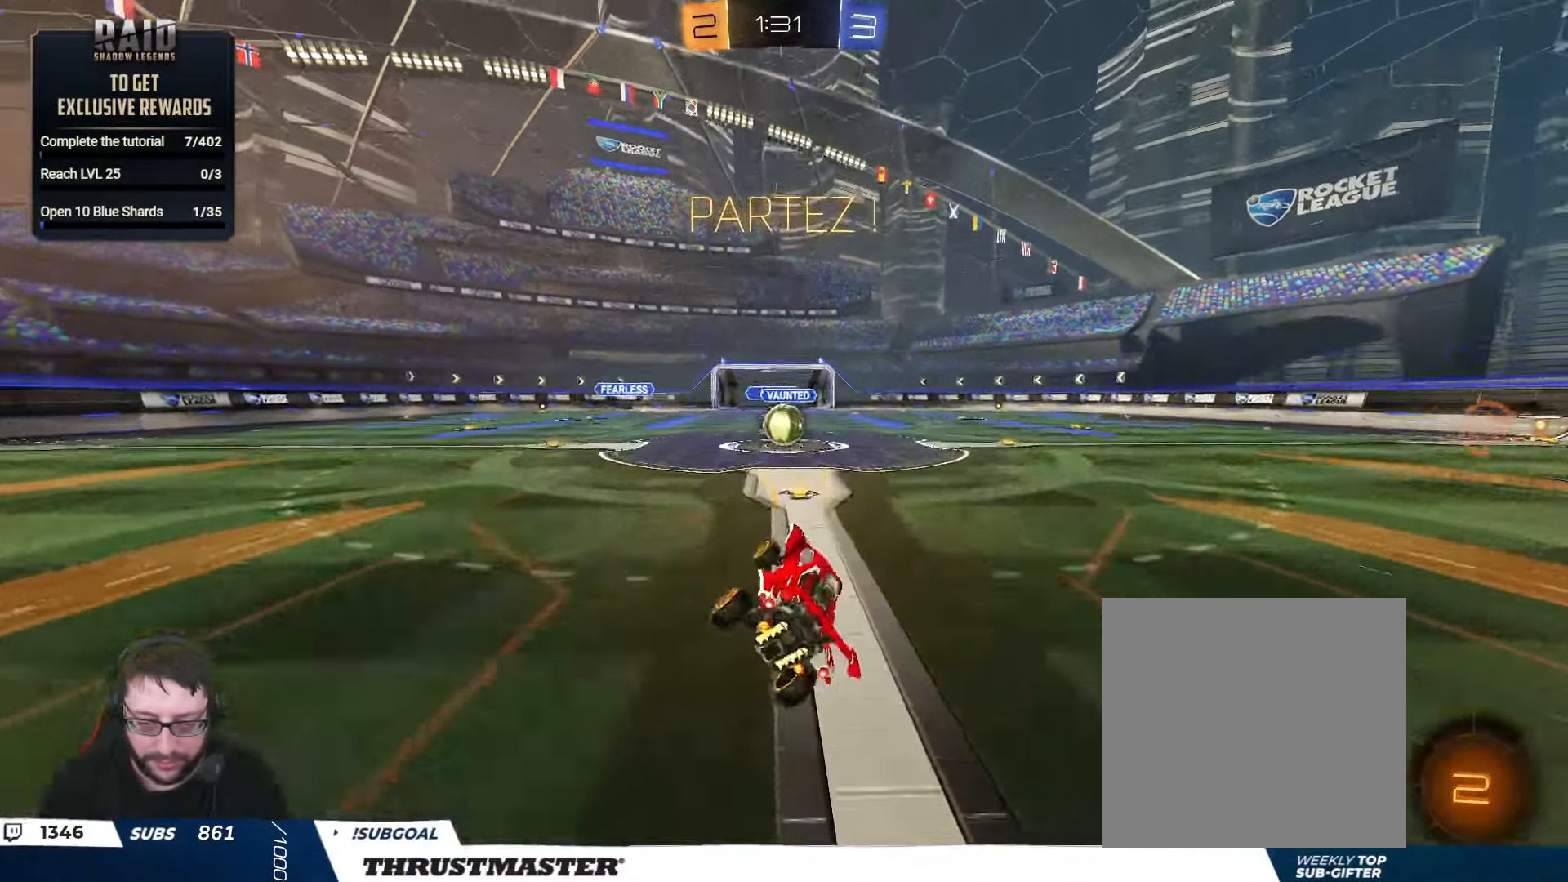
{"buttons": ["A", "B", "R2"], "left_stick": "center", "right_stick": "center", "events": [[50, "left_stick", "center"], [183, "left_stick", "left"], [350, "left_stick", "center"], [467, "A", "down"], [483, "B", "down"]]}
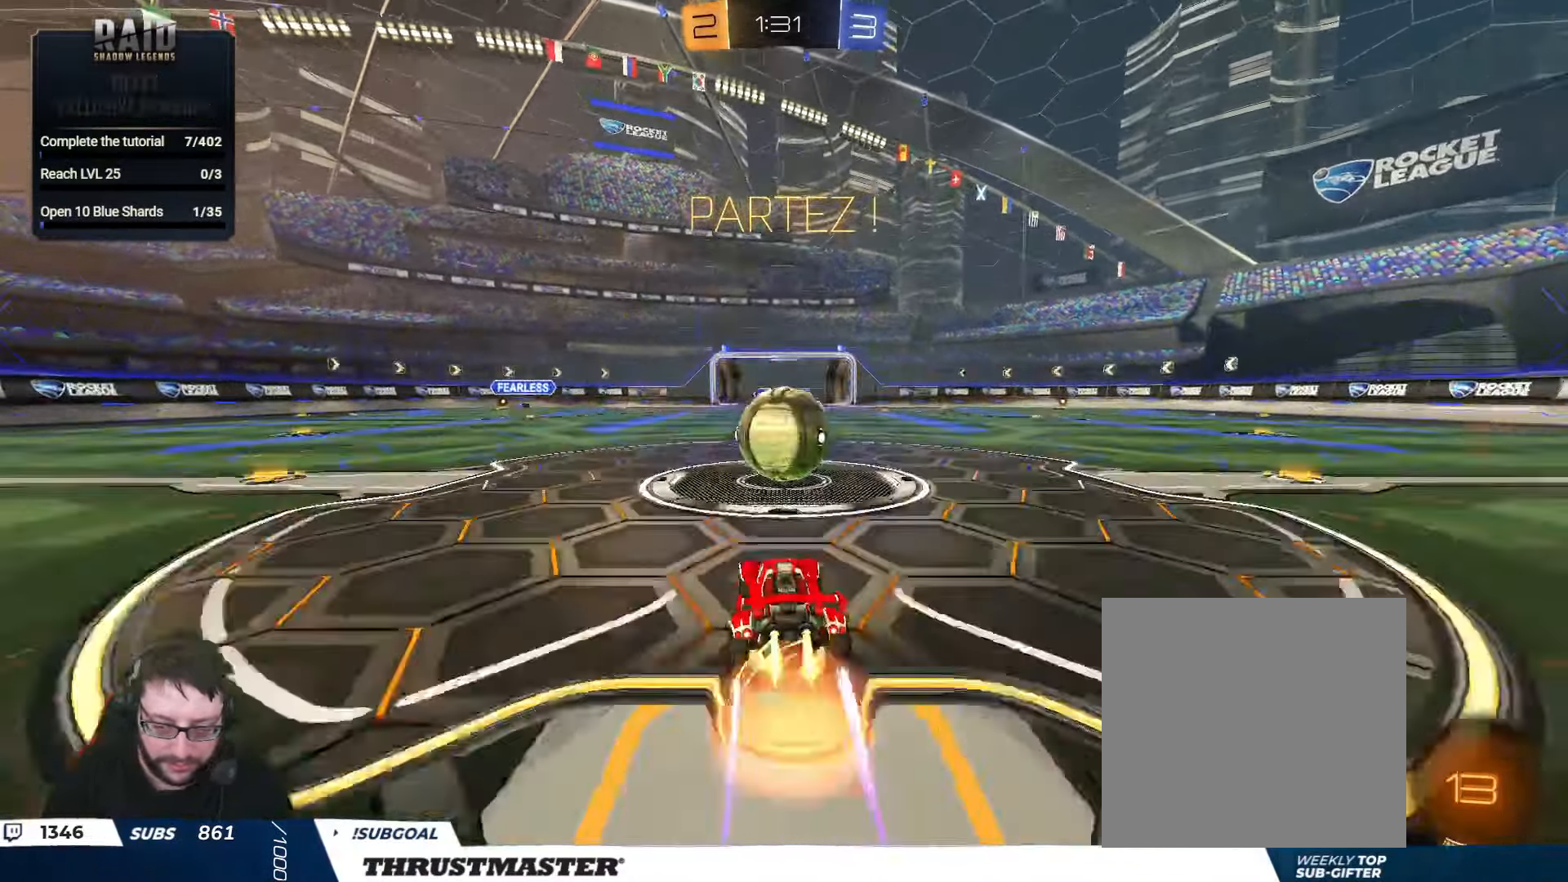
{"buttons": ["A", "B", "L2", "R2"], "left_stick": "down-right", "right_stick": "center", "events": [[17, "left_stick", "right"], [83, "A", "up"], [100, "B", "up"], [117, "L2", "down"], [200, "A", "down"], [200, "B", "down"], [333, "left_stick", "down-right"]]}
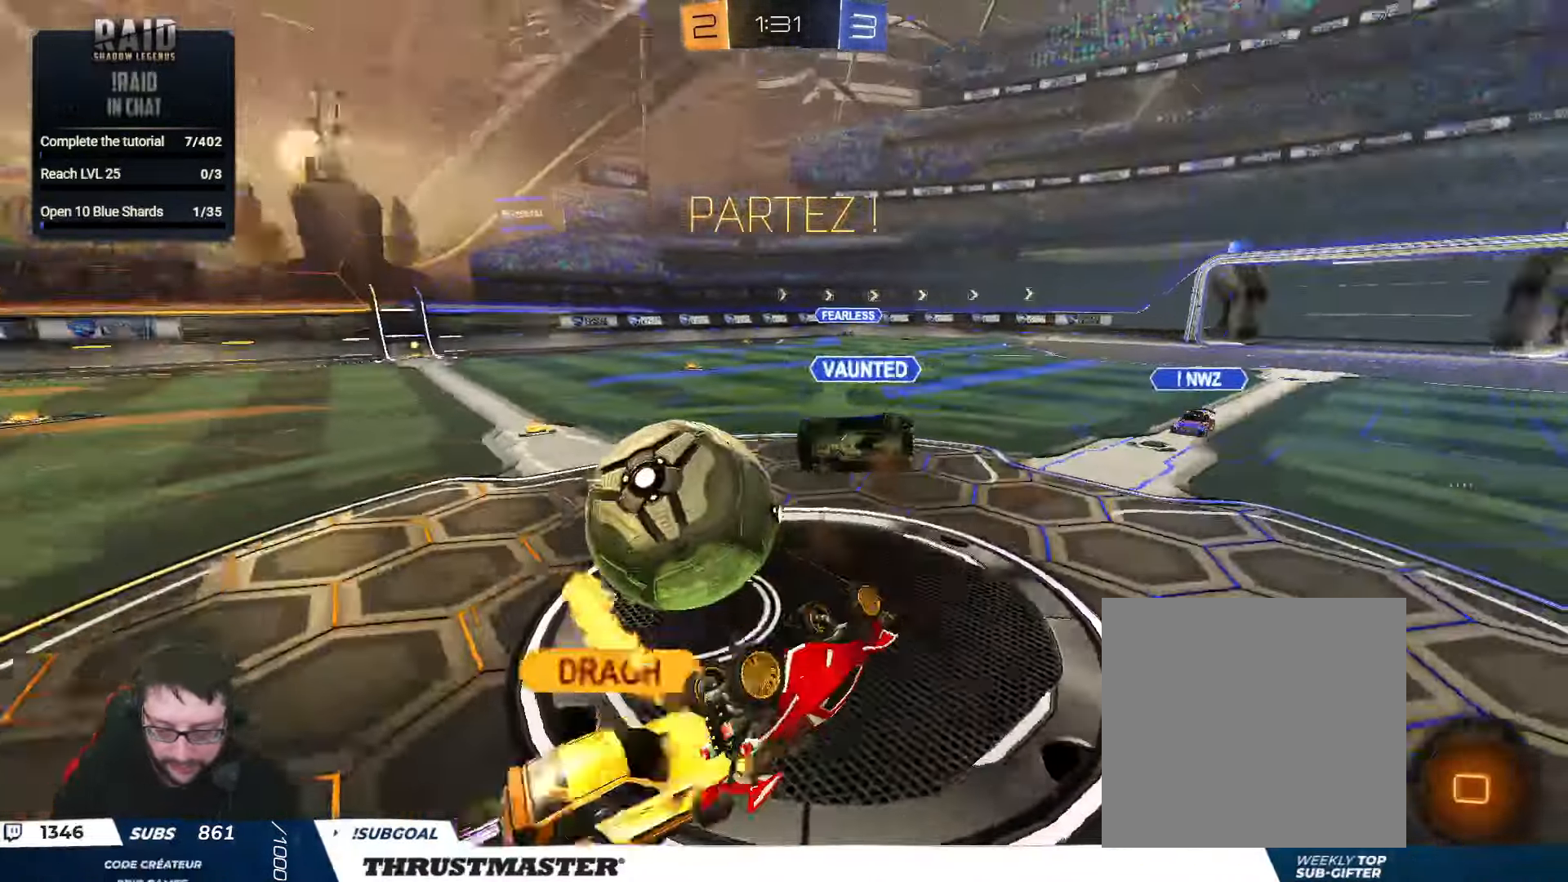
{"buttons": ["R2"], "left_stick": "right", "right_stick": "center", "events": [[83, "A", "up"], [100, "B", "up"], [117, "left_stick", "right"], [400, "L2", "up"]]}
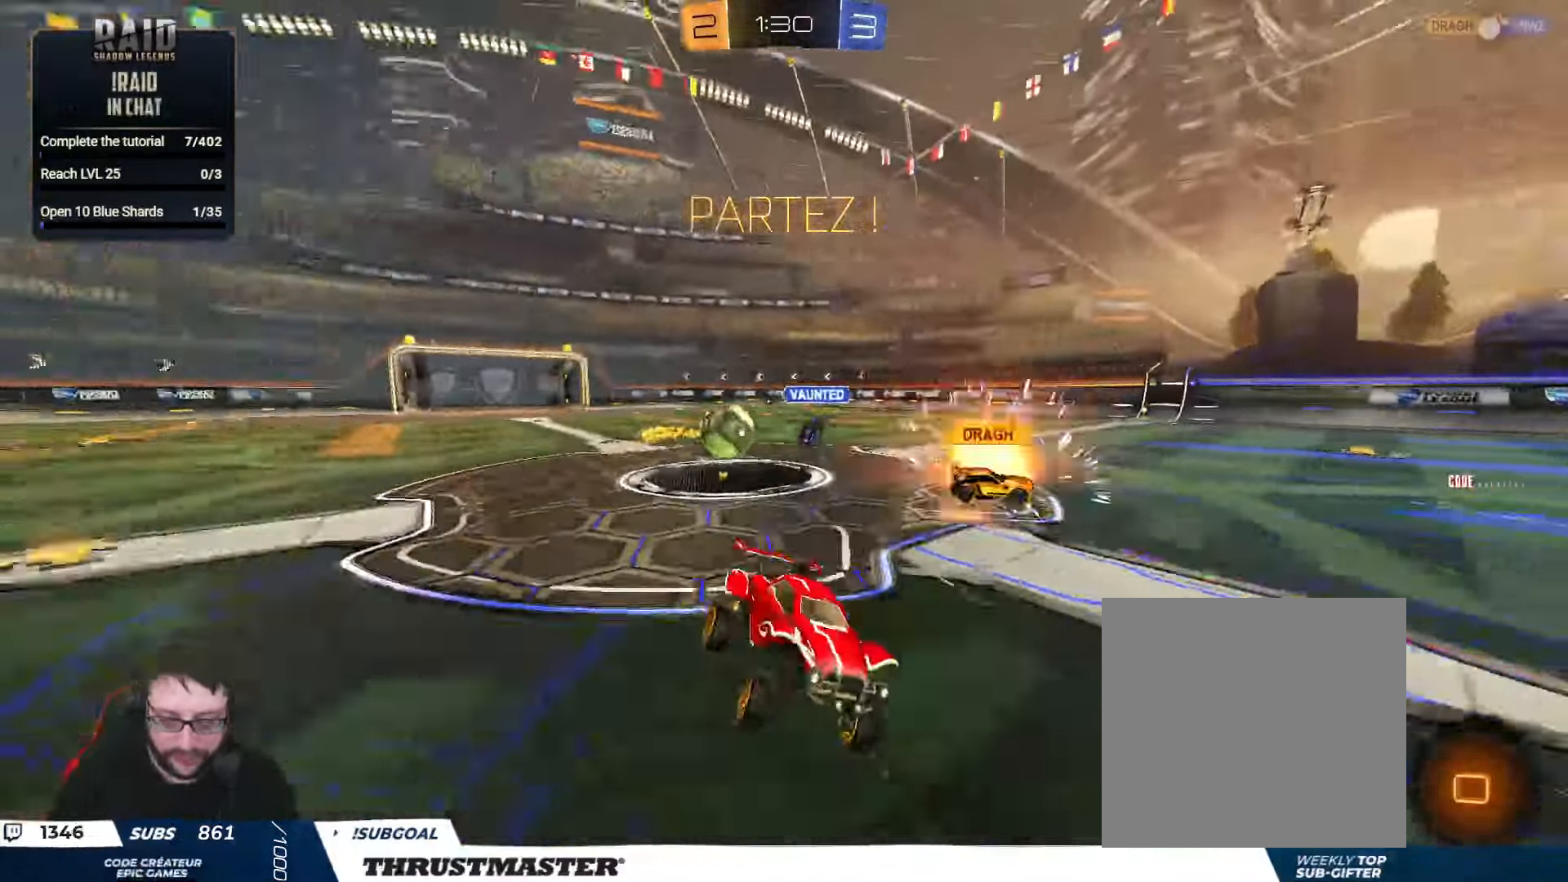
{"buttons": ["R2"], "left_stick": "right", "right_stick": "center", "events": [[167, "left_stick", "center"], [250, "left_stick", "right"]]}
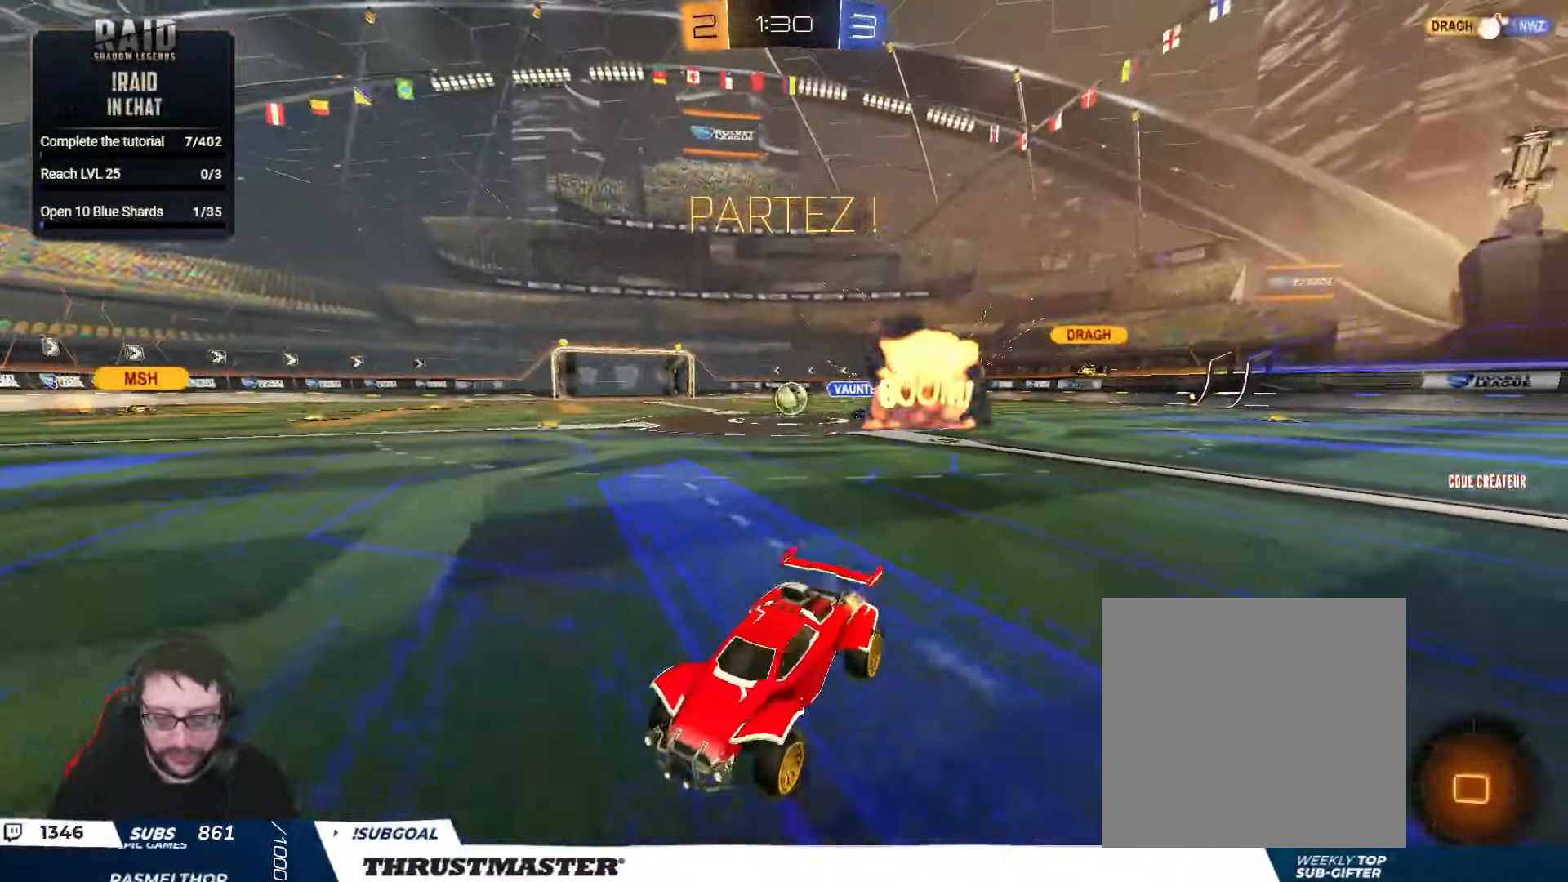
{"buttons": ["R2"], "left_stick": "right", "right_stick": "center", "events": [[267, "Y", "down"], [333, "Y", "up"]]}
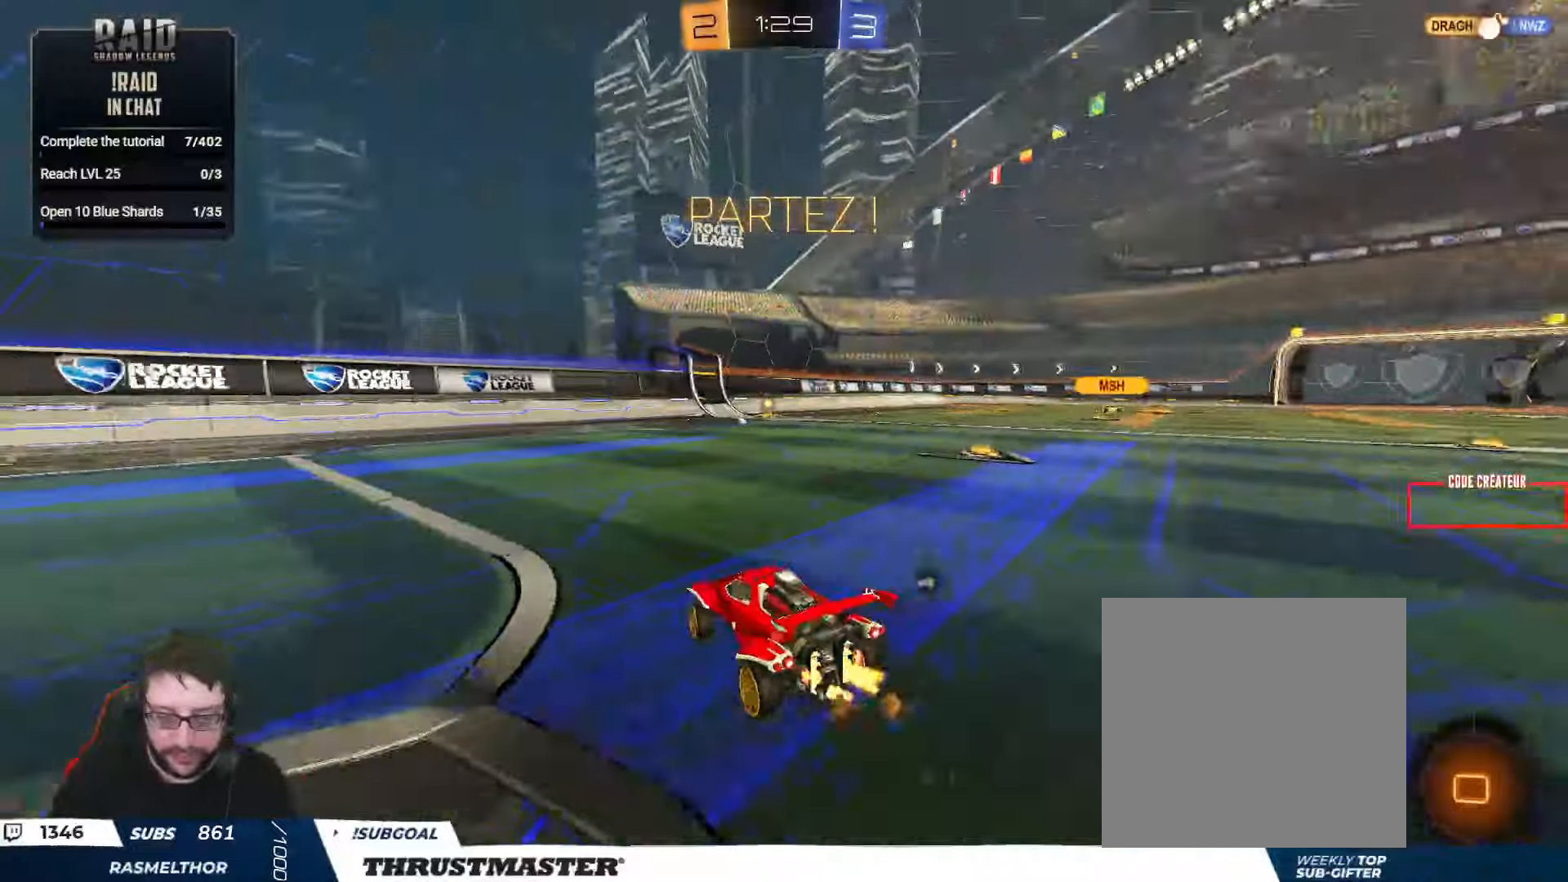
{"buttons": ["L2", "R2"], "left_stick": "right", "right_stick": "center", "events": [[150, "A", "down"], [167, "B", "down"], [167, "left_stick", "up-right"], [200, "L2", "down"], [217, "A", "up"], [267, "A", "down"], [334, "B", "up"], [350, "A", "up"], [384, "left_stick", "right"]]}
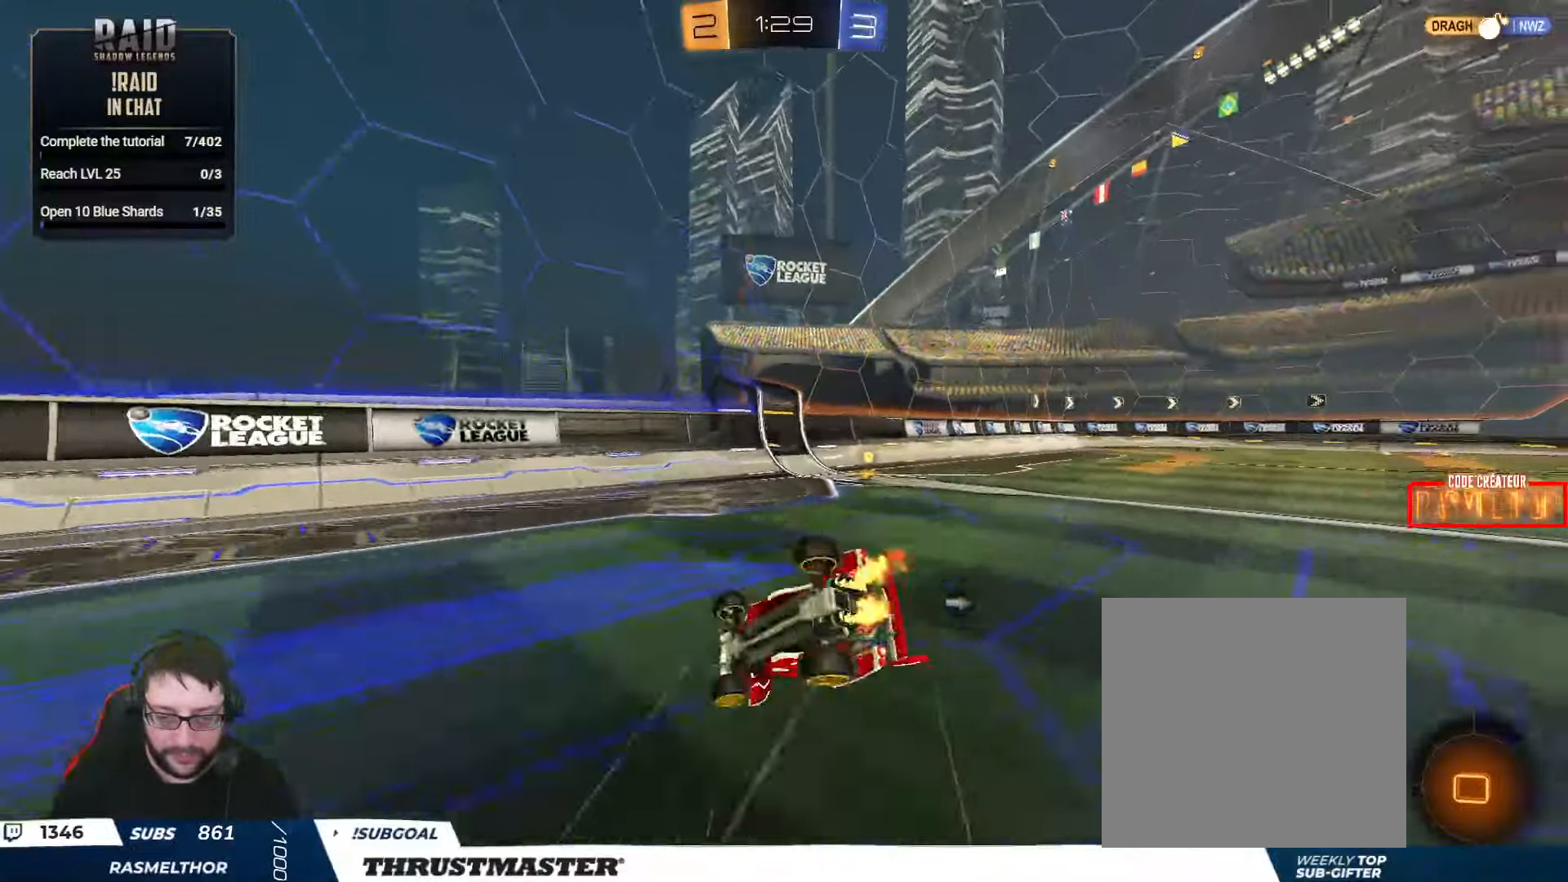
{"buttons": ["R2"], "left_stick": "center", "right_stick": "center", "events": [[117, "Y", "down"], [184, "Y", "up"], [284, "L2", "up"], [317, "left_stick", "center"]]}
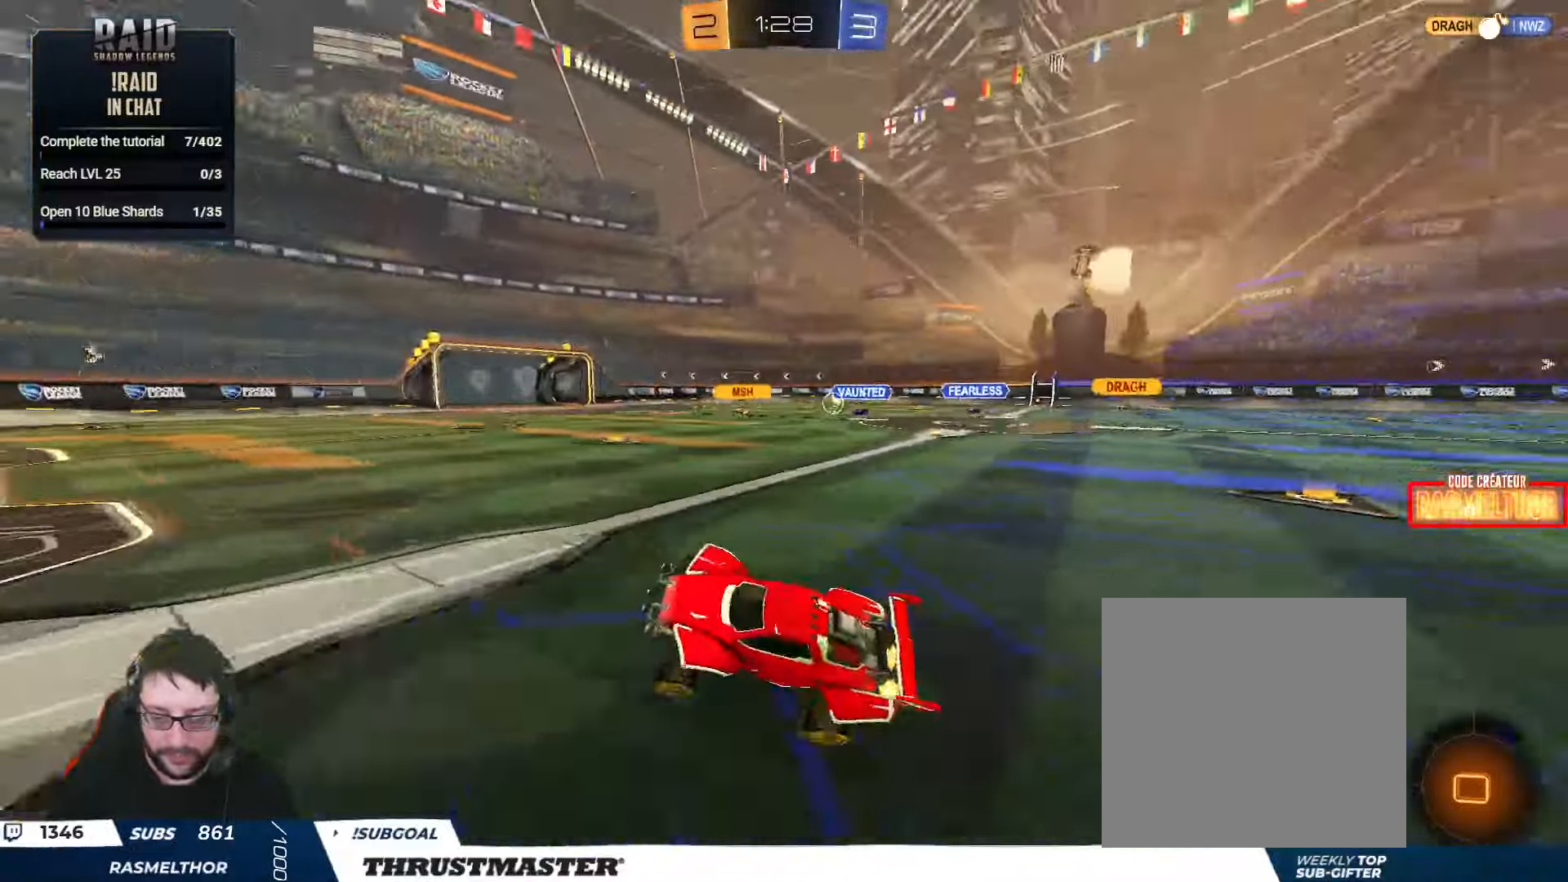
{"buttons": ["B", "R2"], "left_stick": "right", "right_stick": "center", "events": [[100, "left_stick", "right"], [434, "B", "down"]]}
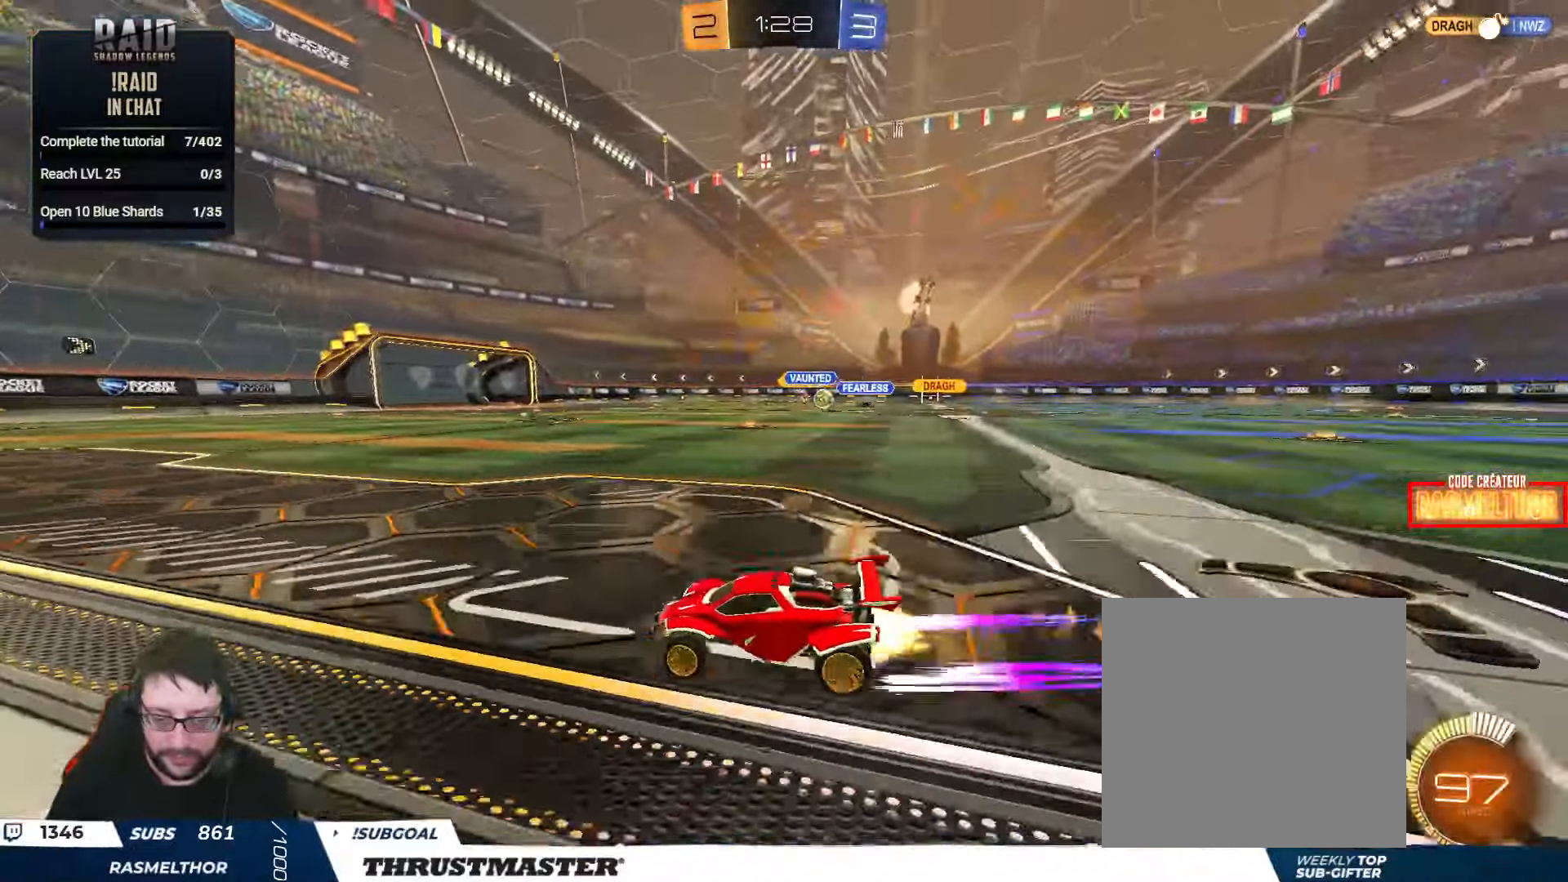
{"buttons": ["B", "Y", "R2"], "left_stick": "right", "right_stick": "center", "events": [[184, "B", "up"], [184, "L2", "down"], [300, "L2", "up"], [484, "B", "down"], [500, "Y", "down"]]}
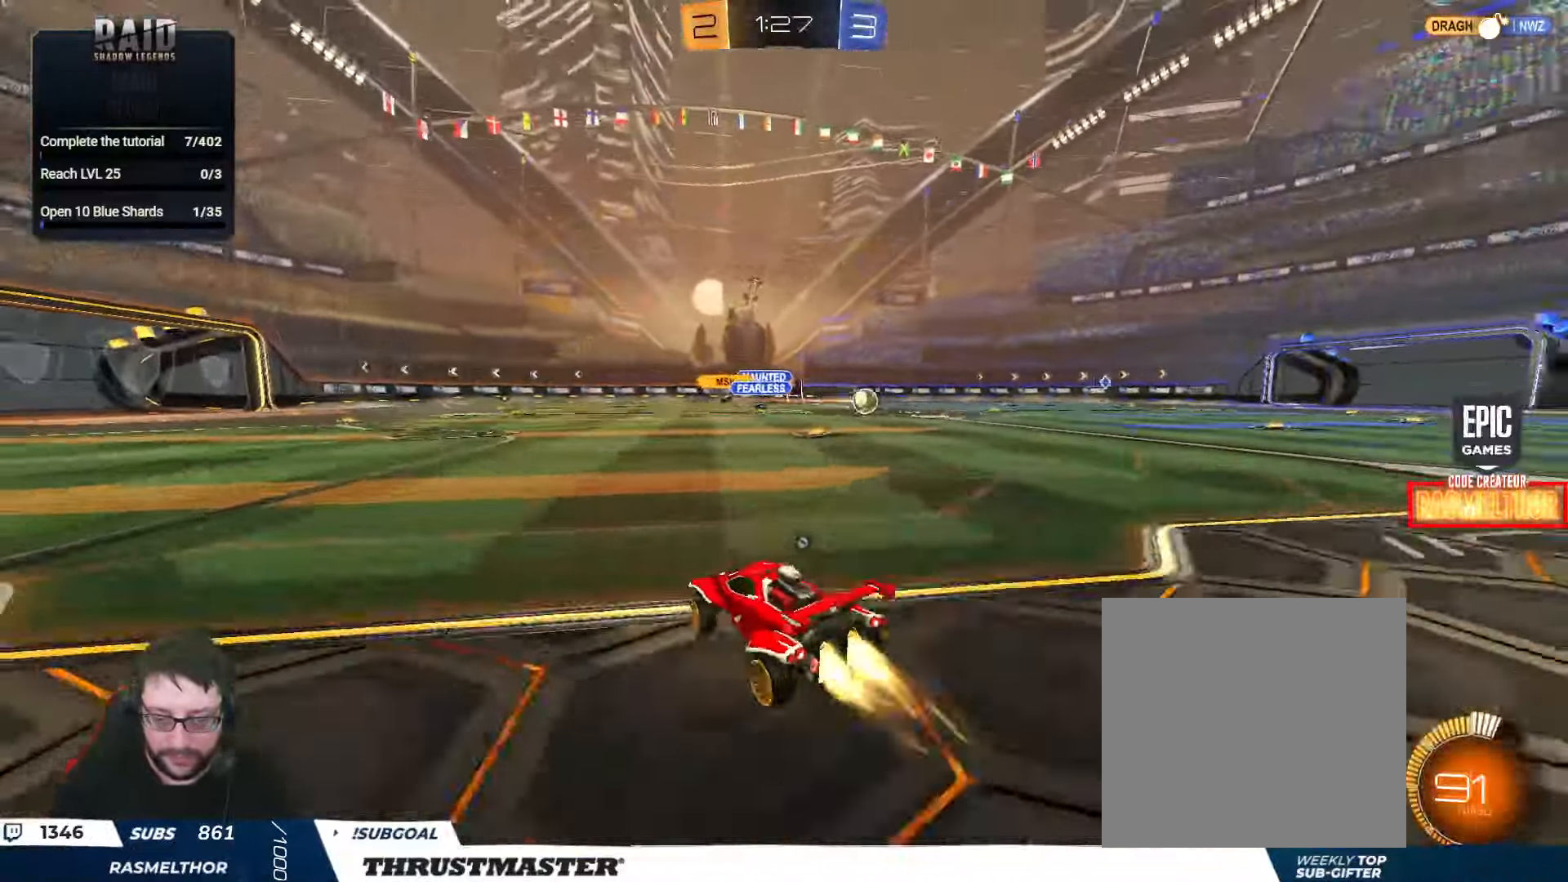
{"buttons": ["B", "R2"], "left_stick": "right", "right_stick": "center", "events": [[50, "B", "up"], [67, "Y", "up"], [267, "B", "down"]]}
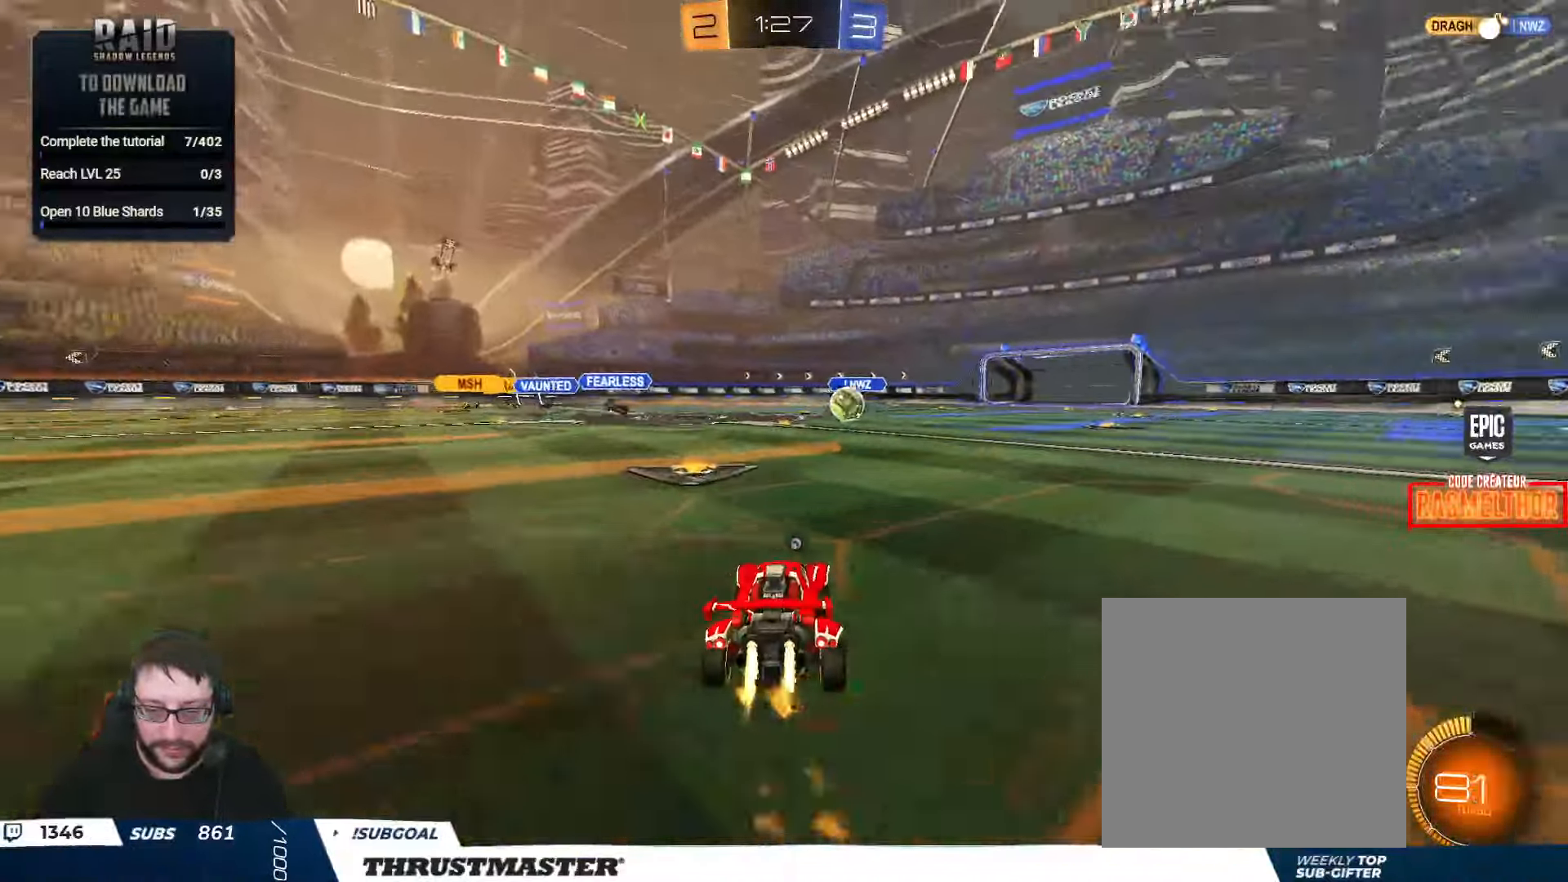
{"buttons": ["B", "R2"], "left_stick": "right", "right_stick": "center", "events": [[384, "left_stick", "center"], [484, "left_stick", "right"]]}
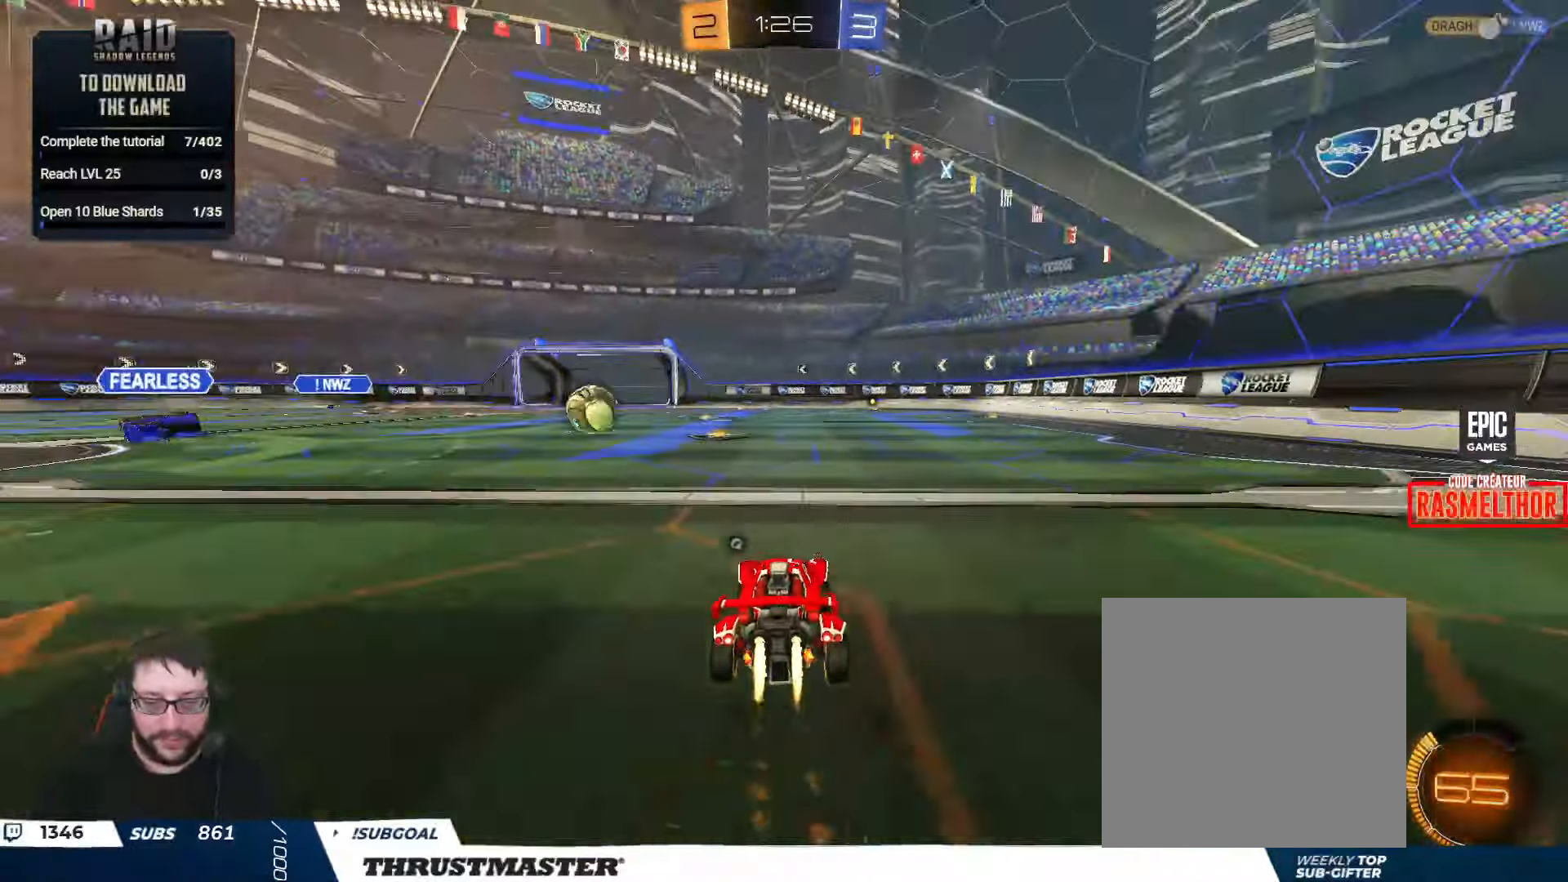
{"buttons": ["R2"], "left_stick": "center", "right_stick": "center", "events": [[100, "left_stick", "center"], [367, "B", "up"], [367, "left_stick", "right"], [434, "left_stick", "center"]]}
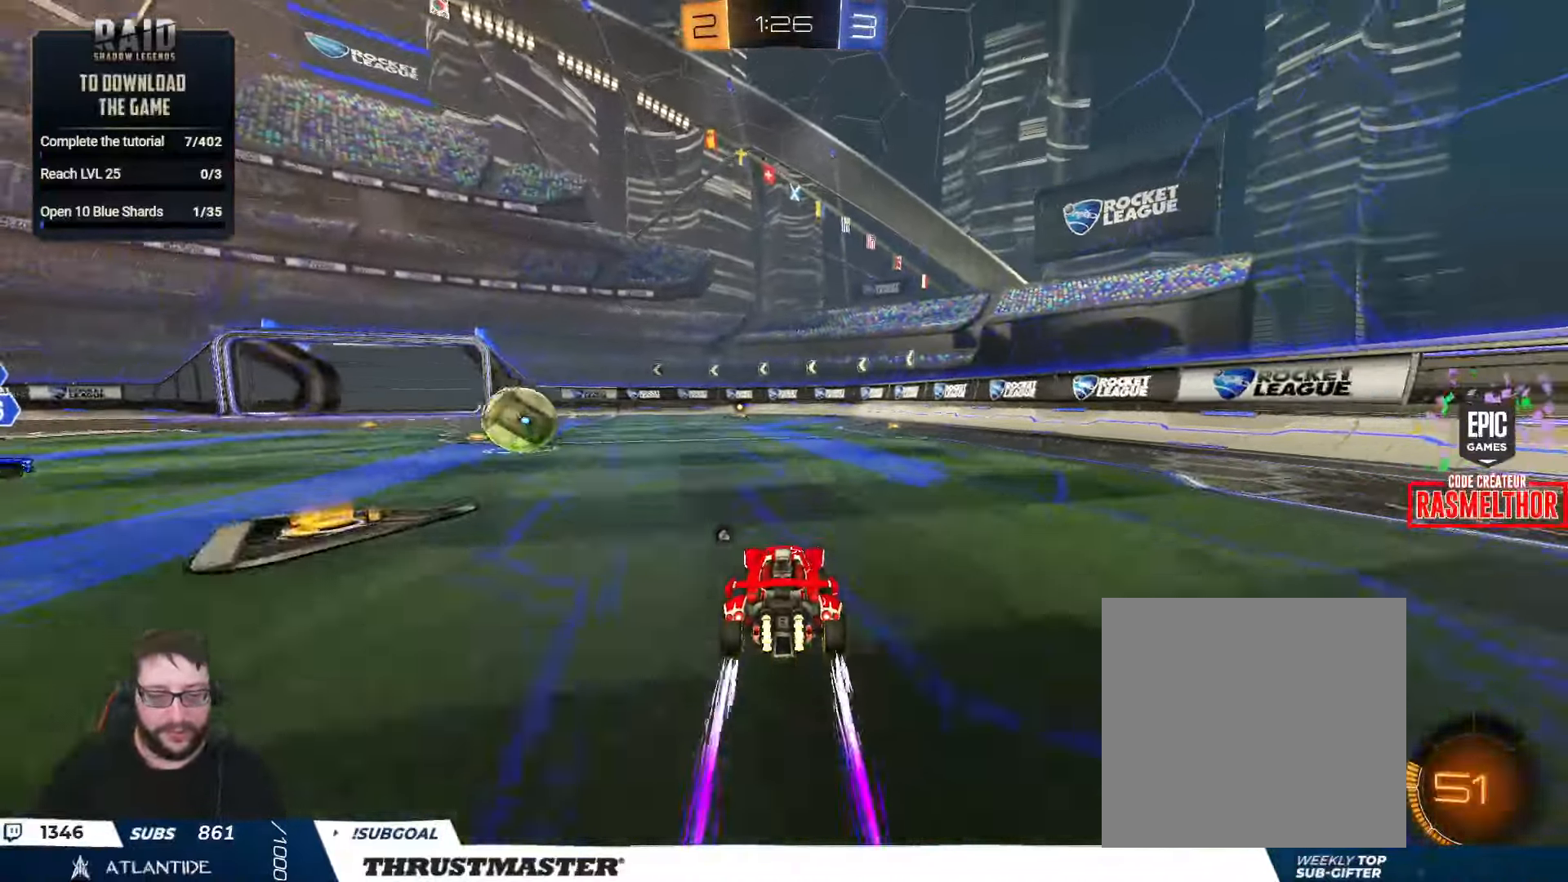
{"buttons": ["R2"], "left_stick": "right", "right_stick": "center", "events": [[400, "left_stick", "right"]]}
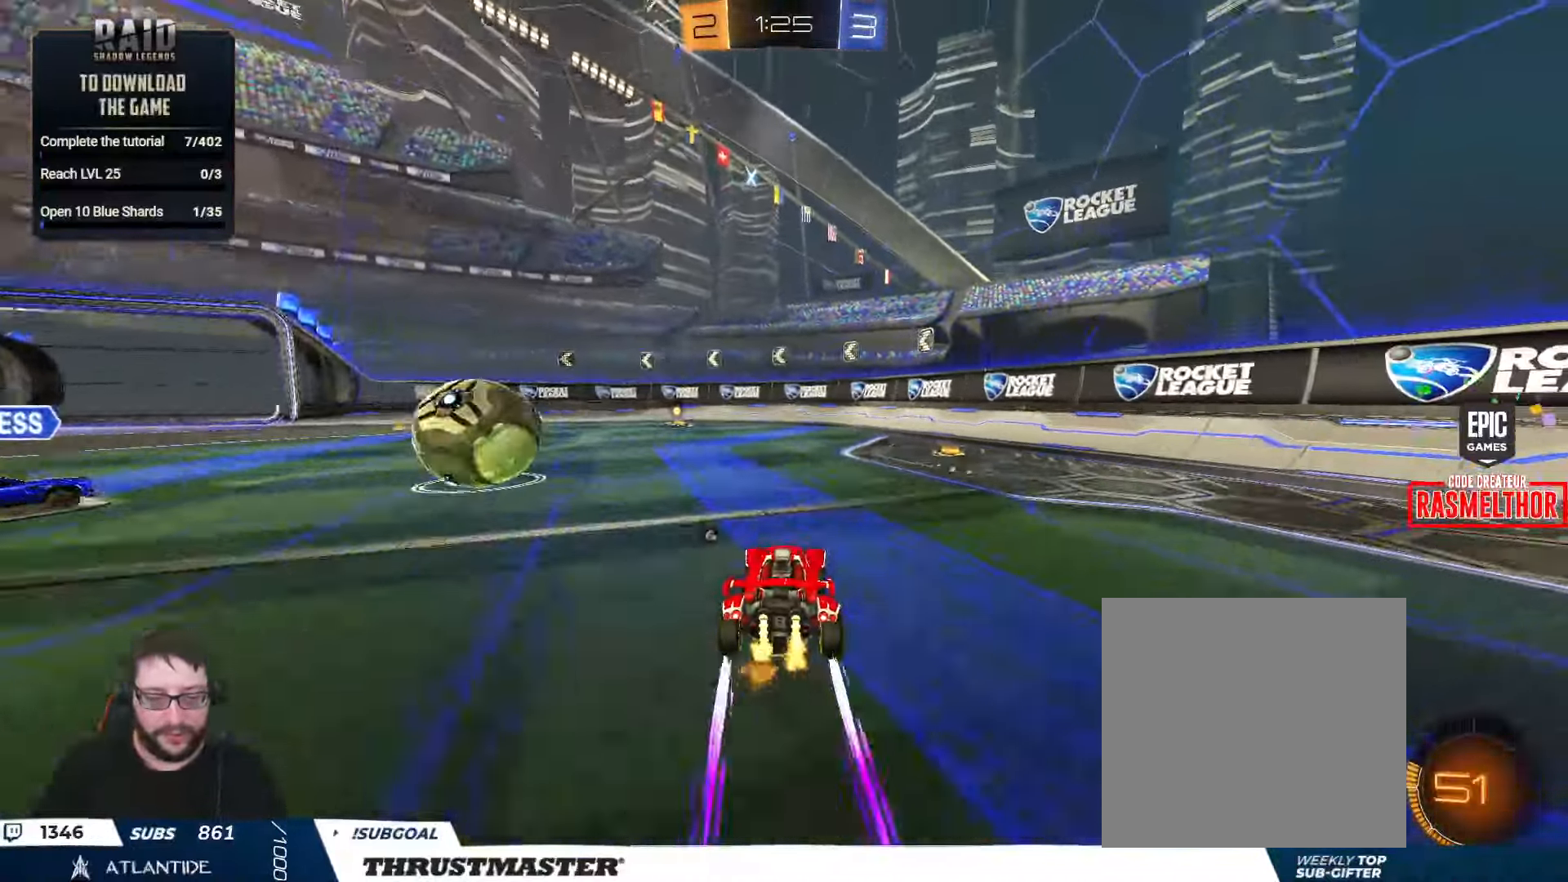
{"buttons": ["R2"], "left_stick": "right", "right_stick": "center", "events": [[67, "left_stick", "down-right"], [184, "left_stick", "right"], [200, "Y", "down"], [267, "Y", "up"], [417, "R2", "up"], [484, "R2", "down"]]}
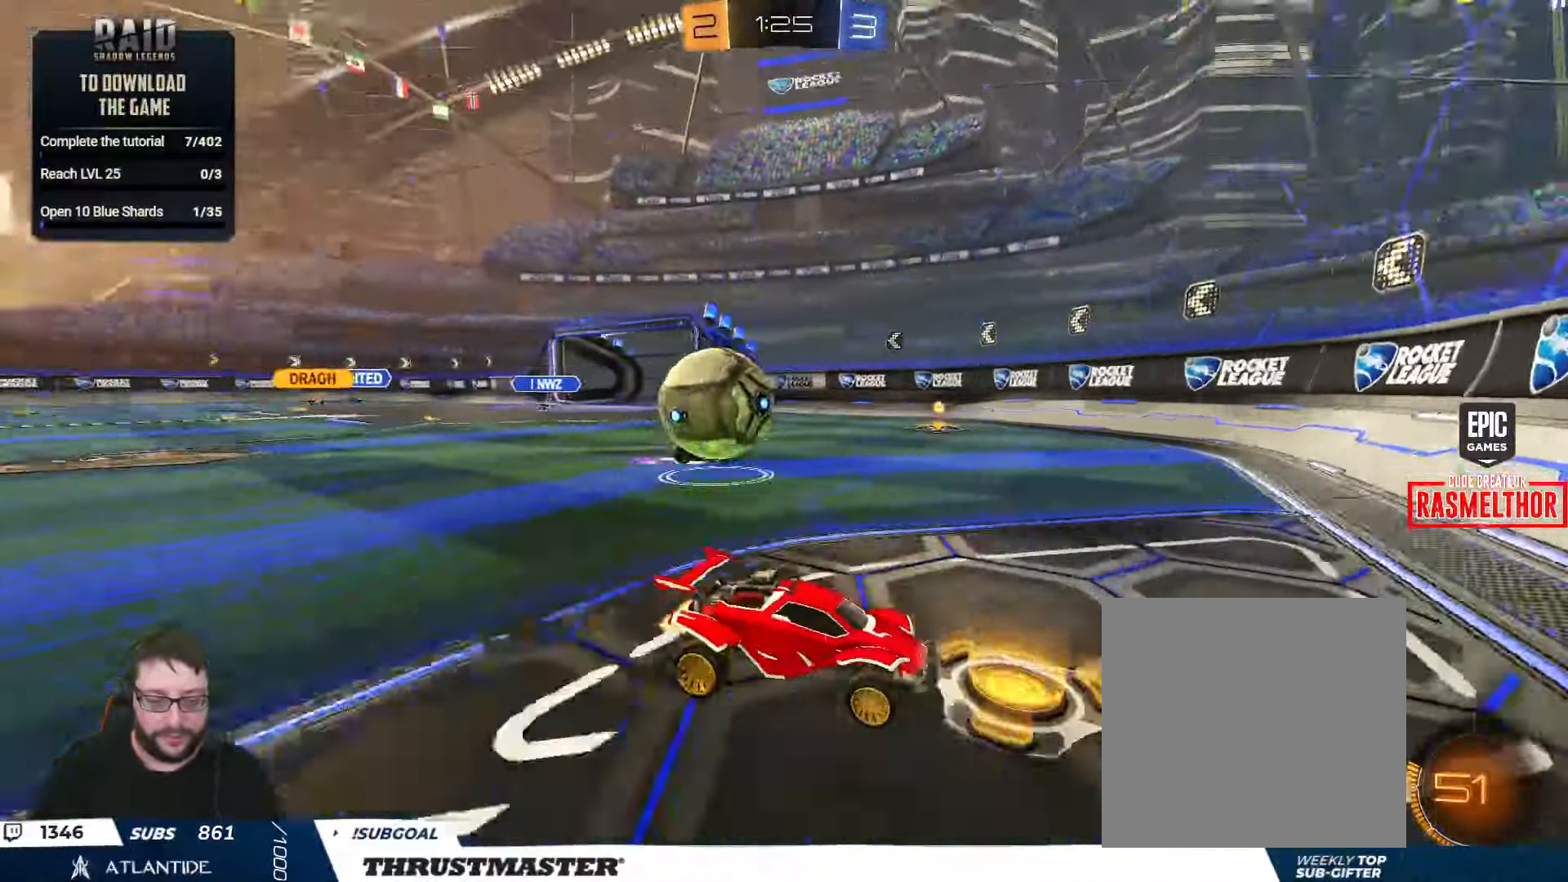
{"buttons": ["B", "R2"], "left_stick": "left", "right_stick": "center", "events": [[17, "left_stick", "left"], [250, "B", "down"]]}